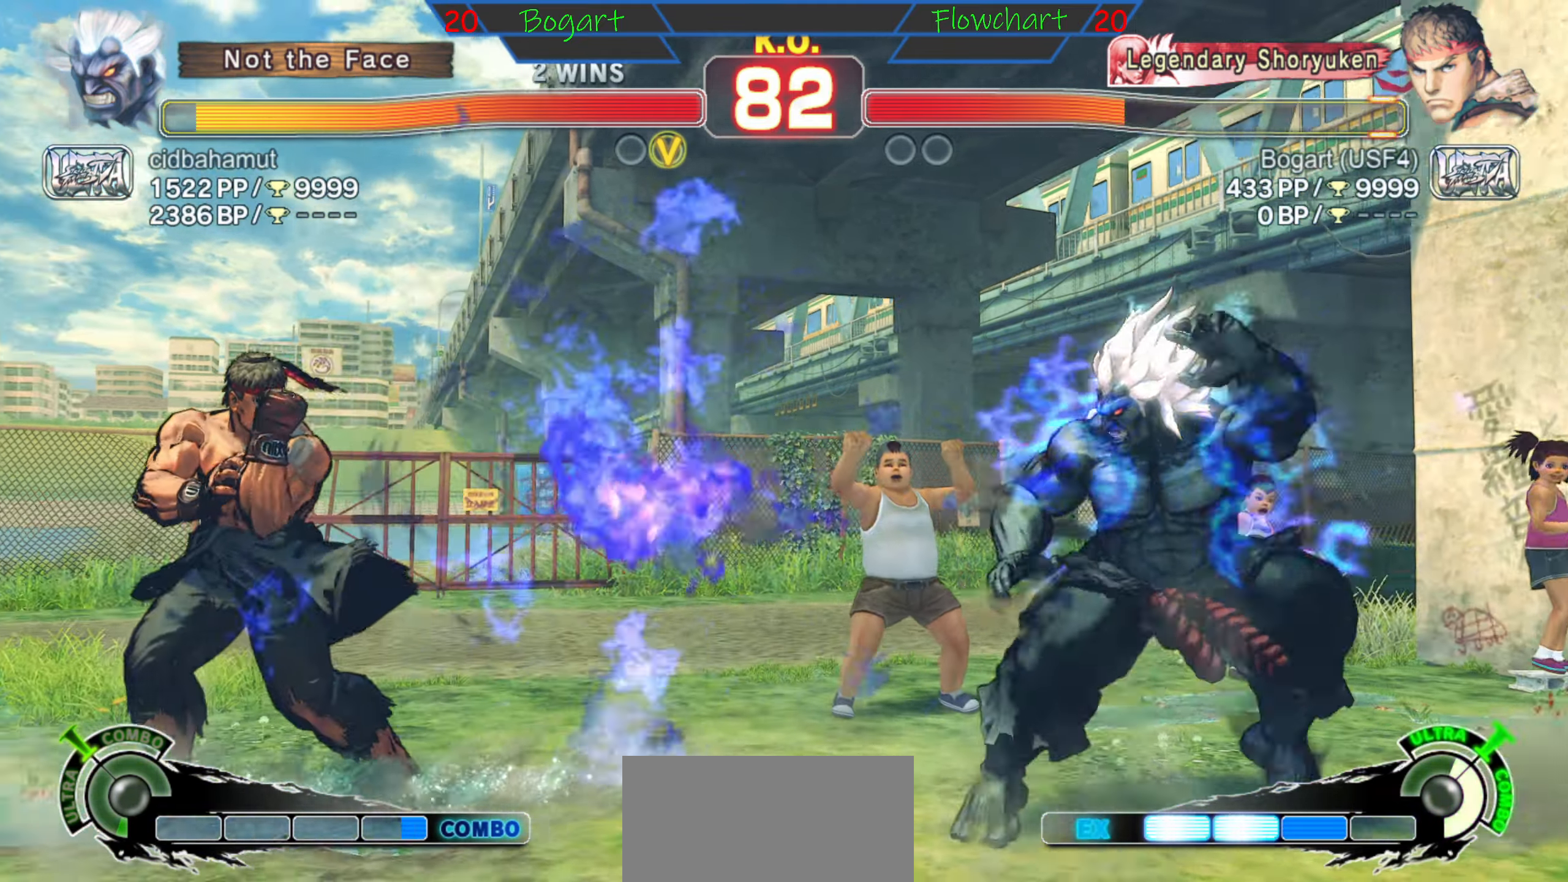
Gameplay with a controller (arcade stick); each line is a JSON object with the inputs held at the frame after it. "events" lists button and stick changes between this image and that frame as [ms after this image, input, new state], when the widget could be followed in between. Not read: L3 R3 START.
{"buttons": ["R2"], "left_stick": "left", "events": [[66, "left_stick", "center"], [133, "left_stick", "right"], [233, "left_stick", "down"], [333, "left_stick", "left"], [433, "R2", "down"]]}
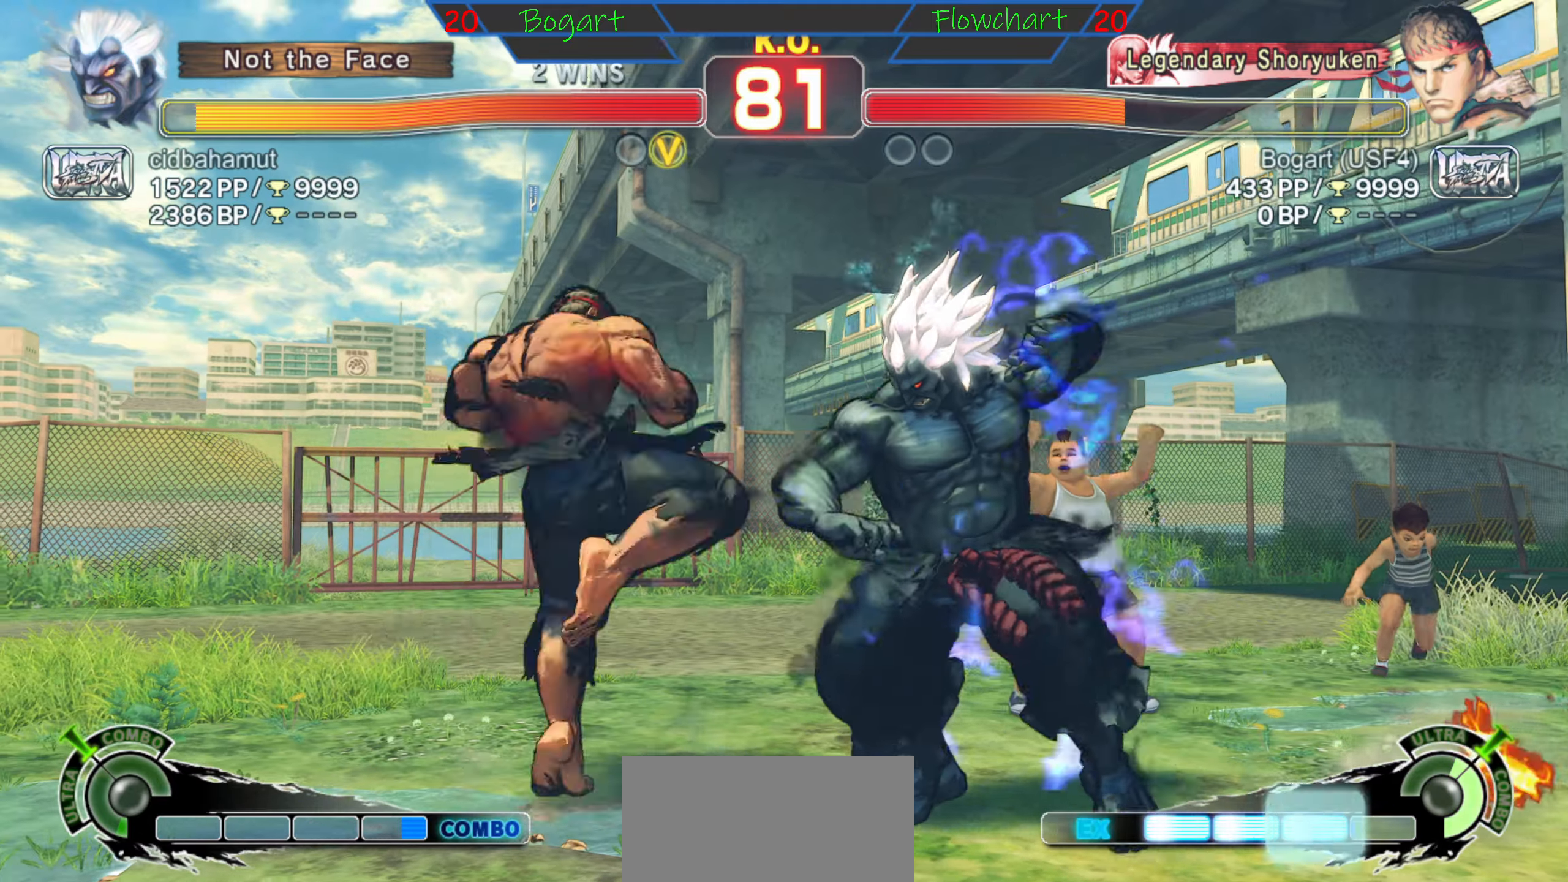
{"buttons": [], "left_stick": "center", "events": [[100, "left_stick", "center"], [283, "R2", "up"]]}
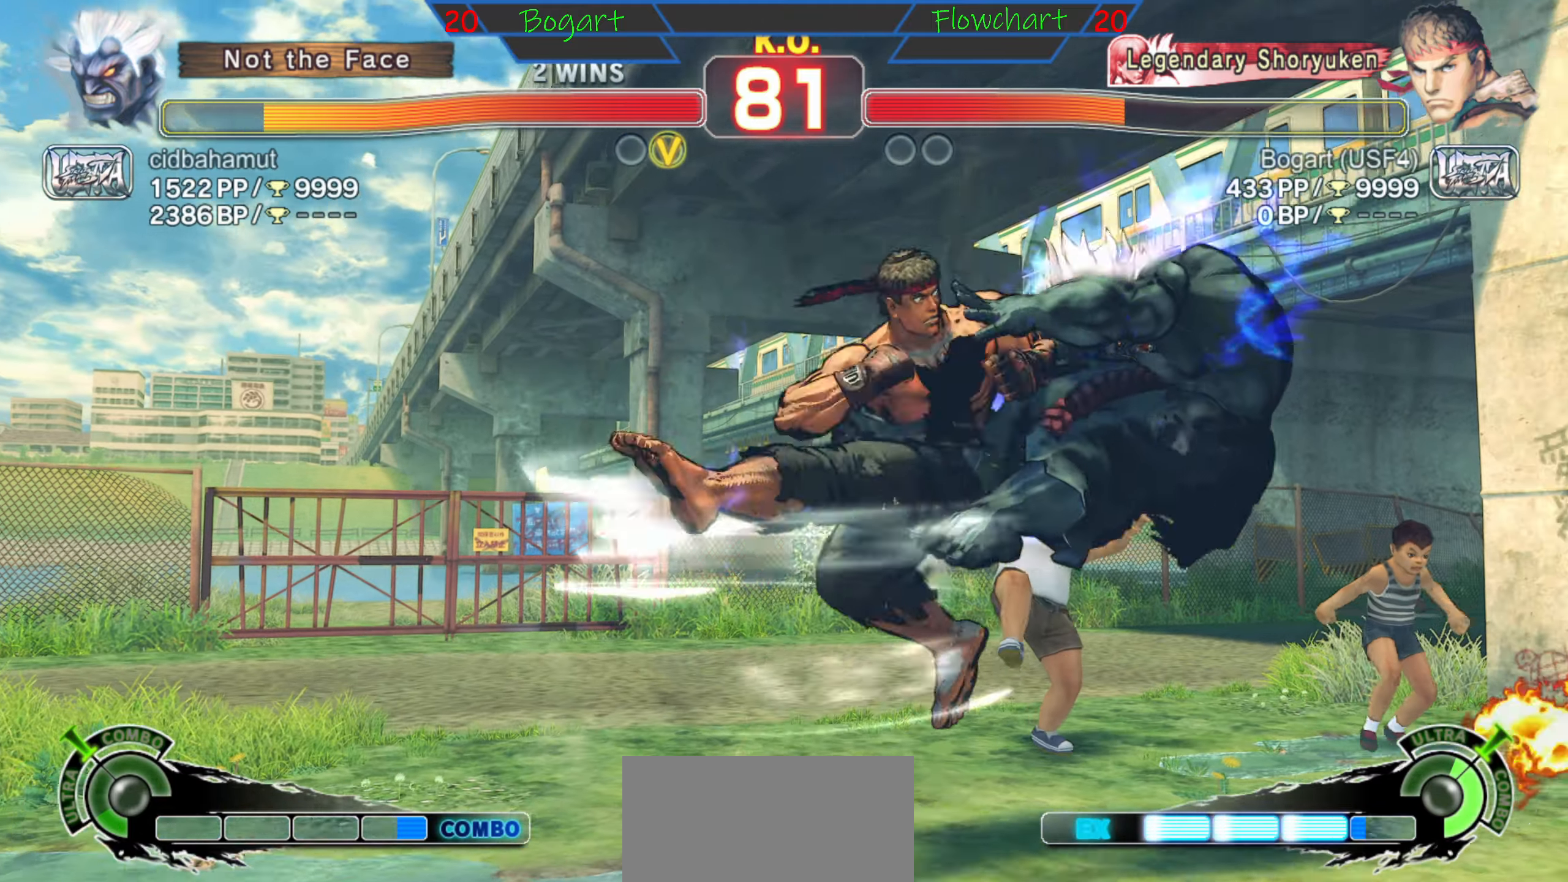
{"buttons": [], "left_stick": "right", "events": [[400, "left_stick", "right"]]}
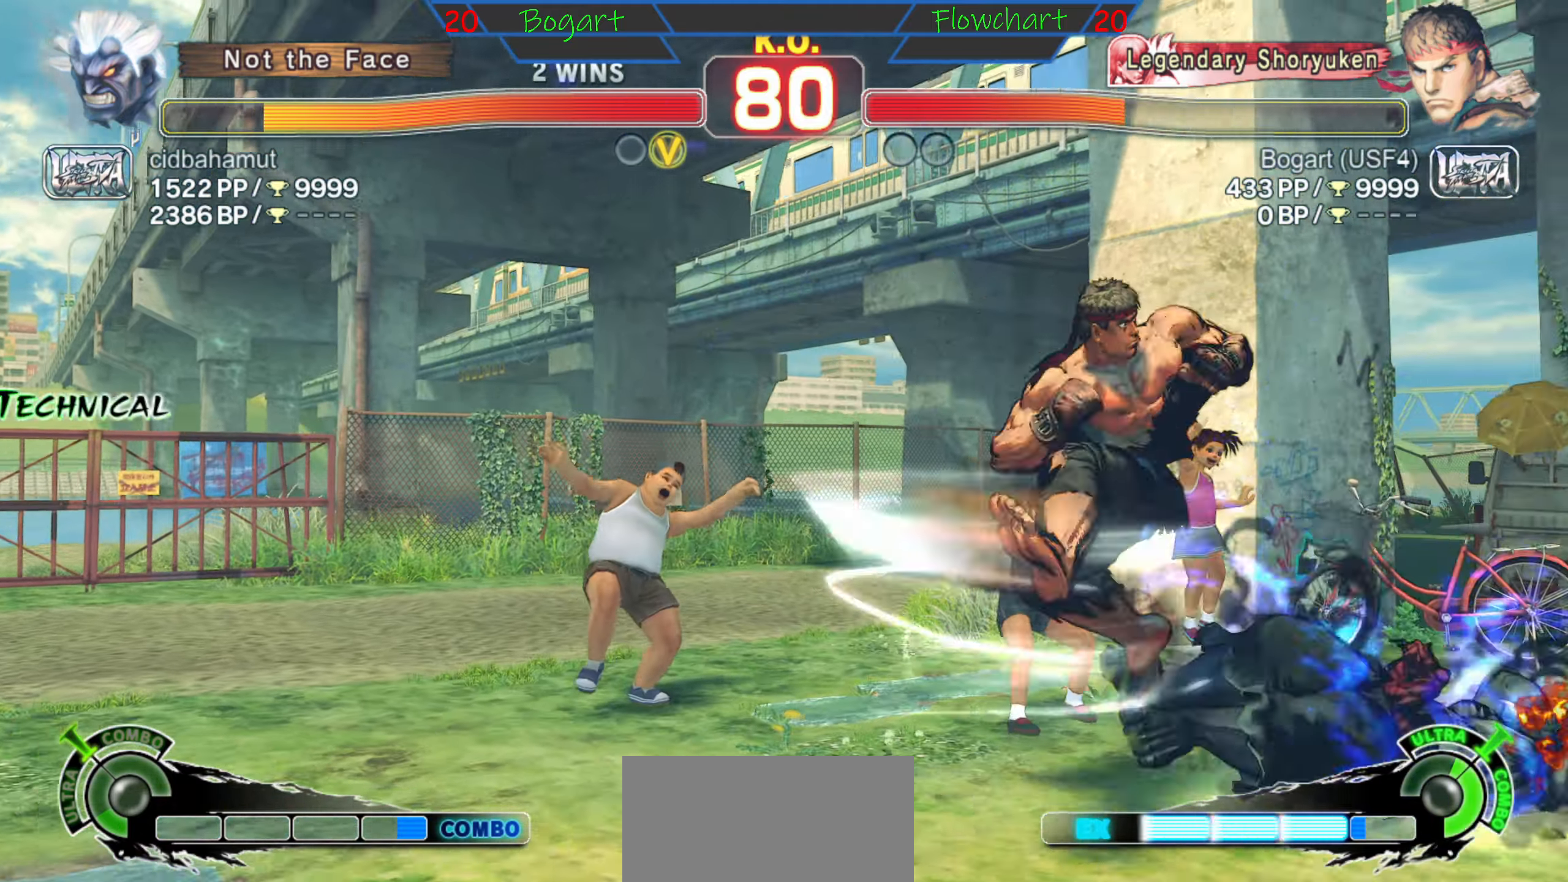
{"buttons": [], "left_stick": "center", "events": [[350, "left_stick", "center"]]}
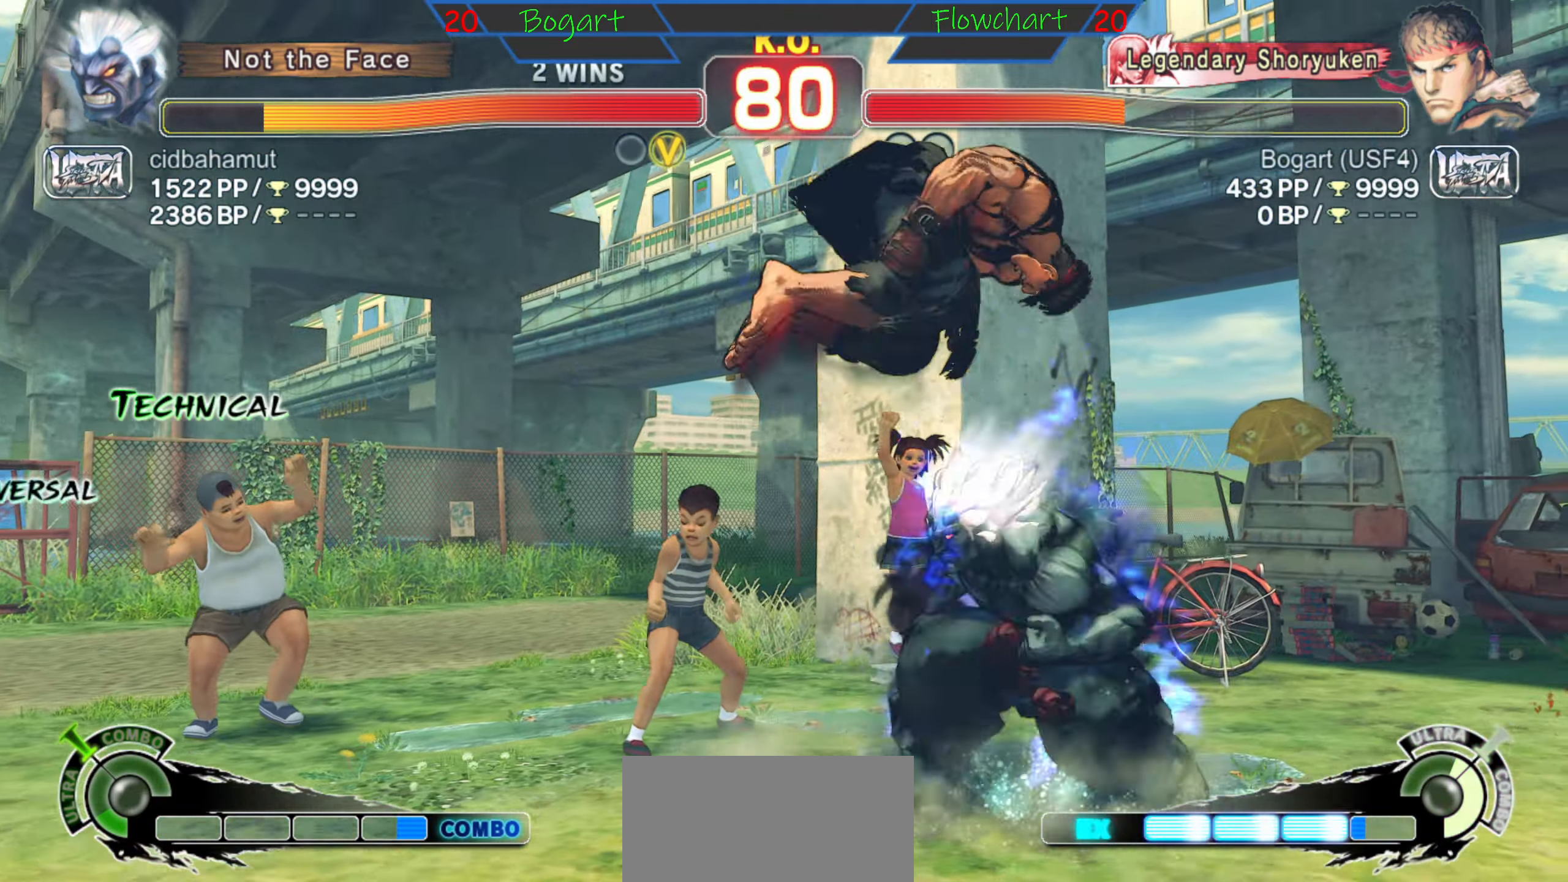
{"buttons": [], "left_stick": "right", "events": [[133, "left_stick", "right"], [267, "A", "down"], [267, "X", "down"], [483, "A", "up"], [483, "X", "up"]]}
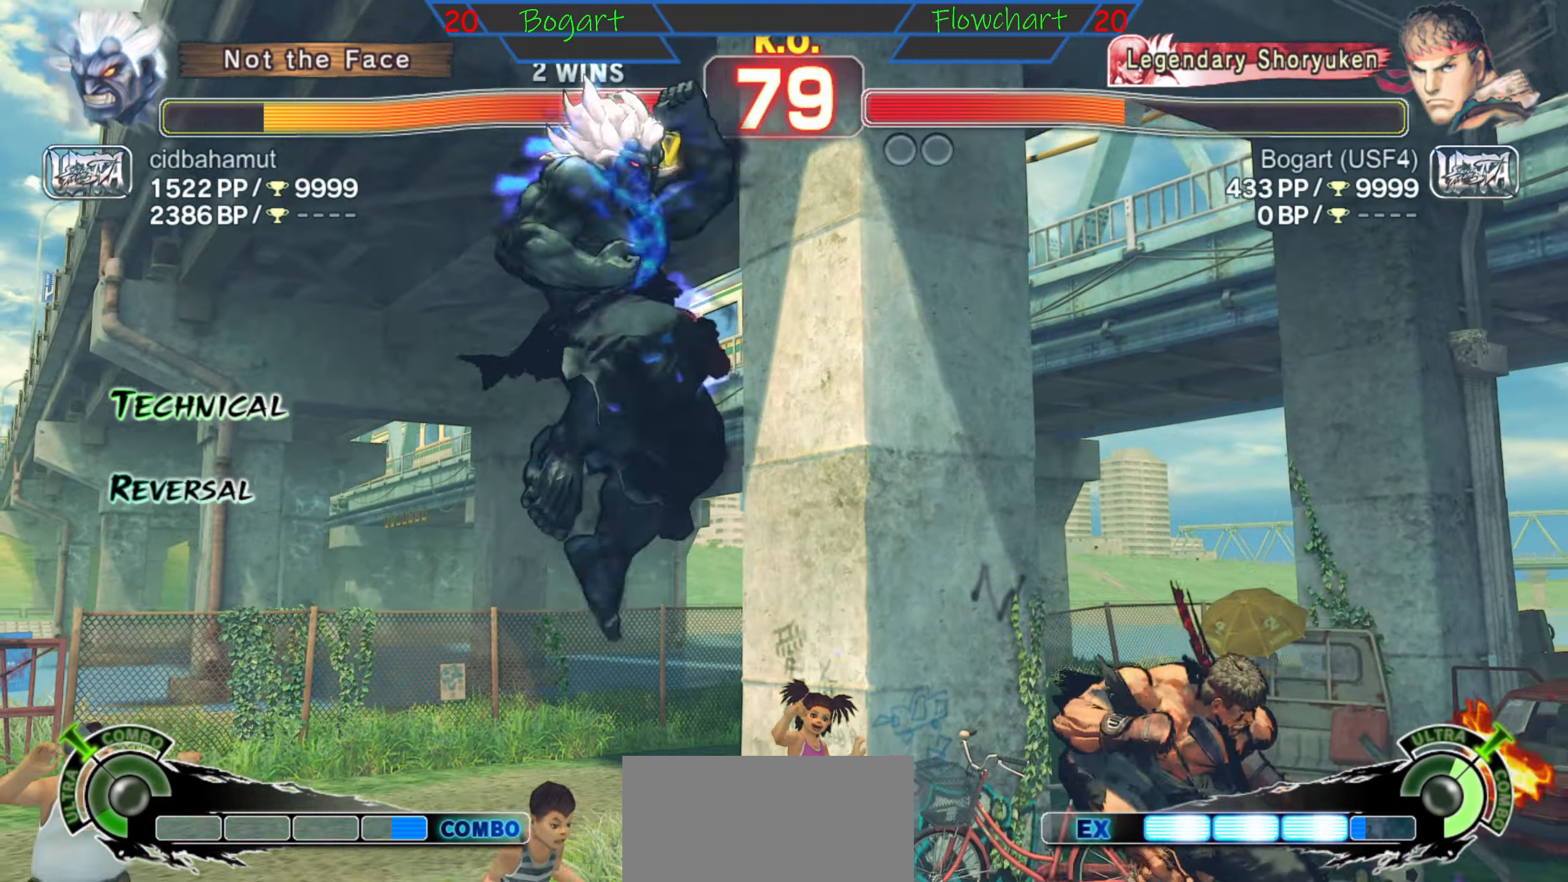
{"buttons": ["R2"], "left_stick": "down", "events": [[233, "left_stick", "down"], [333, "R2", "down"]]}
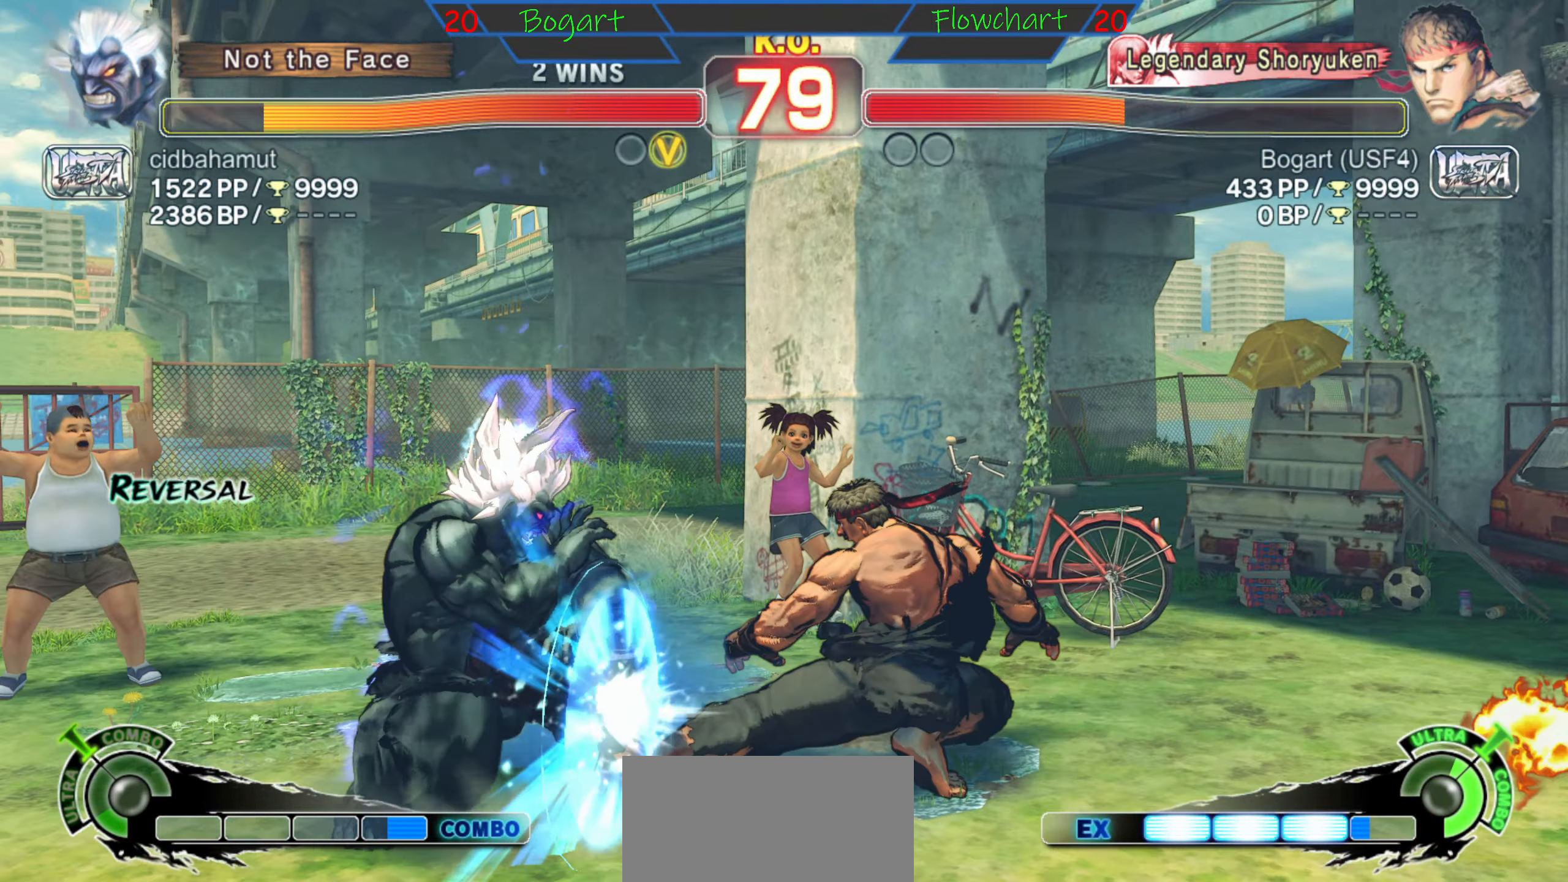
{"buttons": [], "left_stick": "center", "events": [[17, "R2", "up"], [467, "left_stick", "center"]]}
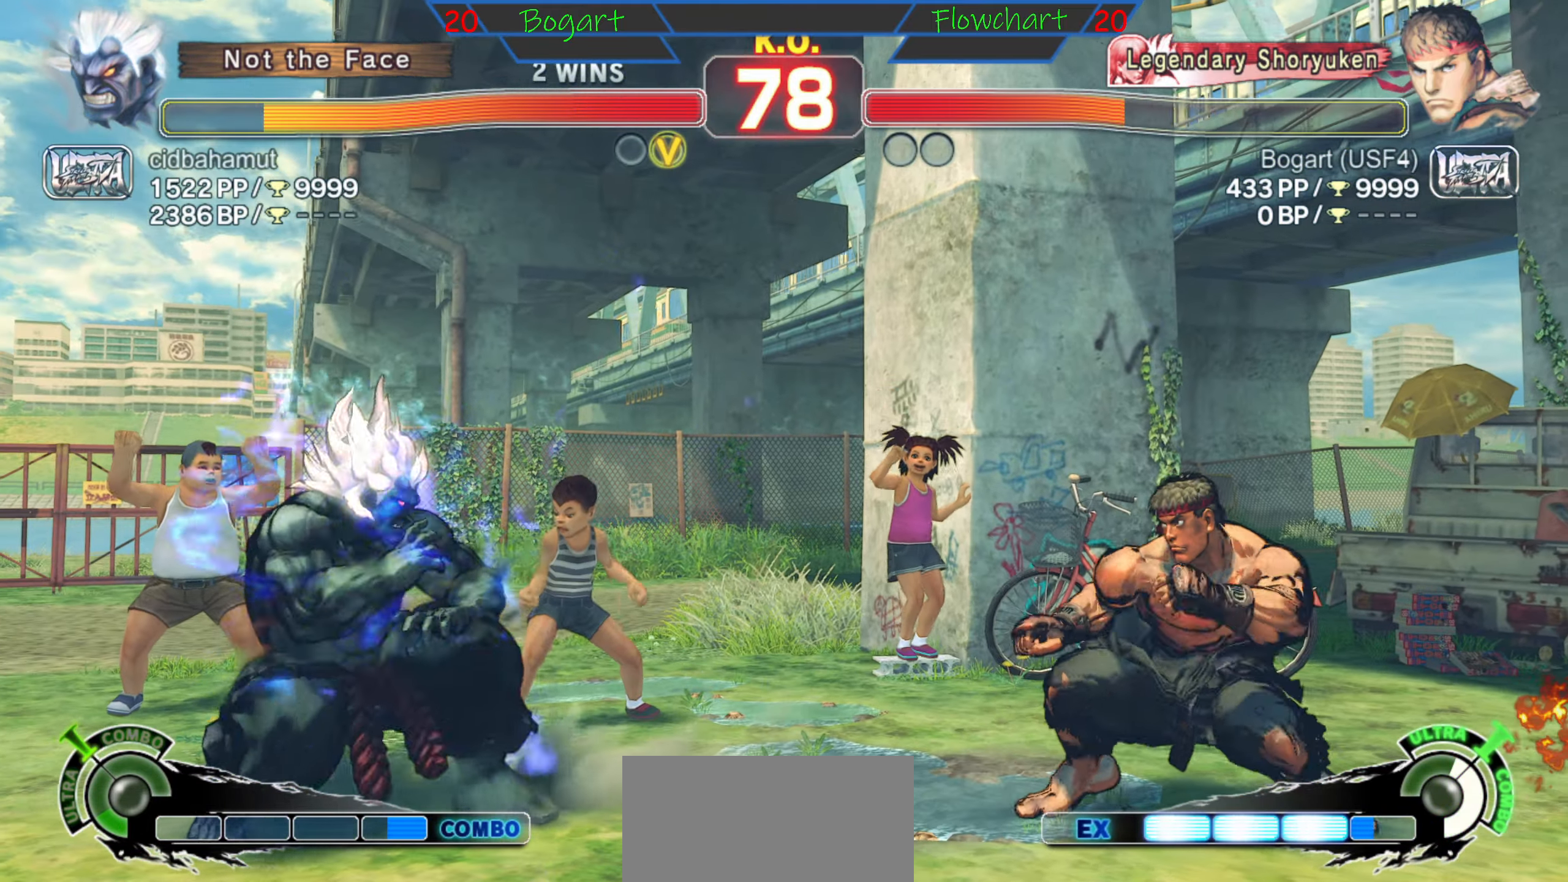
{"buttons": ["R2"], "left_stick": "right", "events": [[17, "left_stick", "up"], [267, "left_stick", "left"], [367, "left_stick", "down"], [467, "R2", "down"], [467, "left_stick", "right"]]}
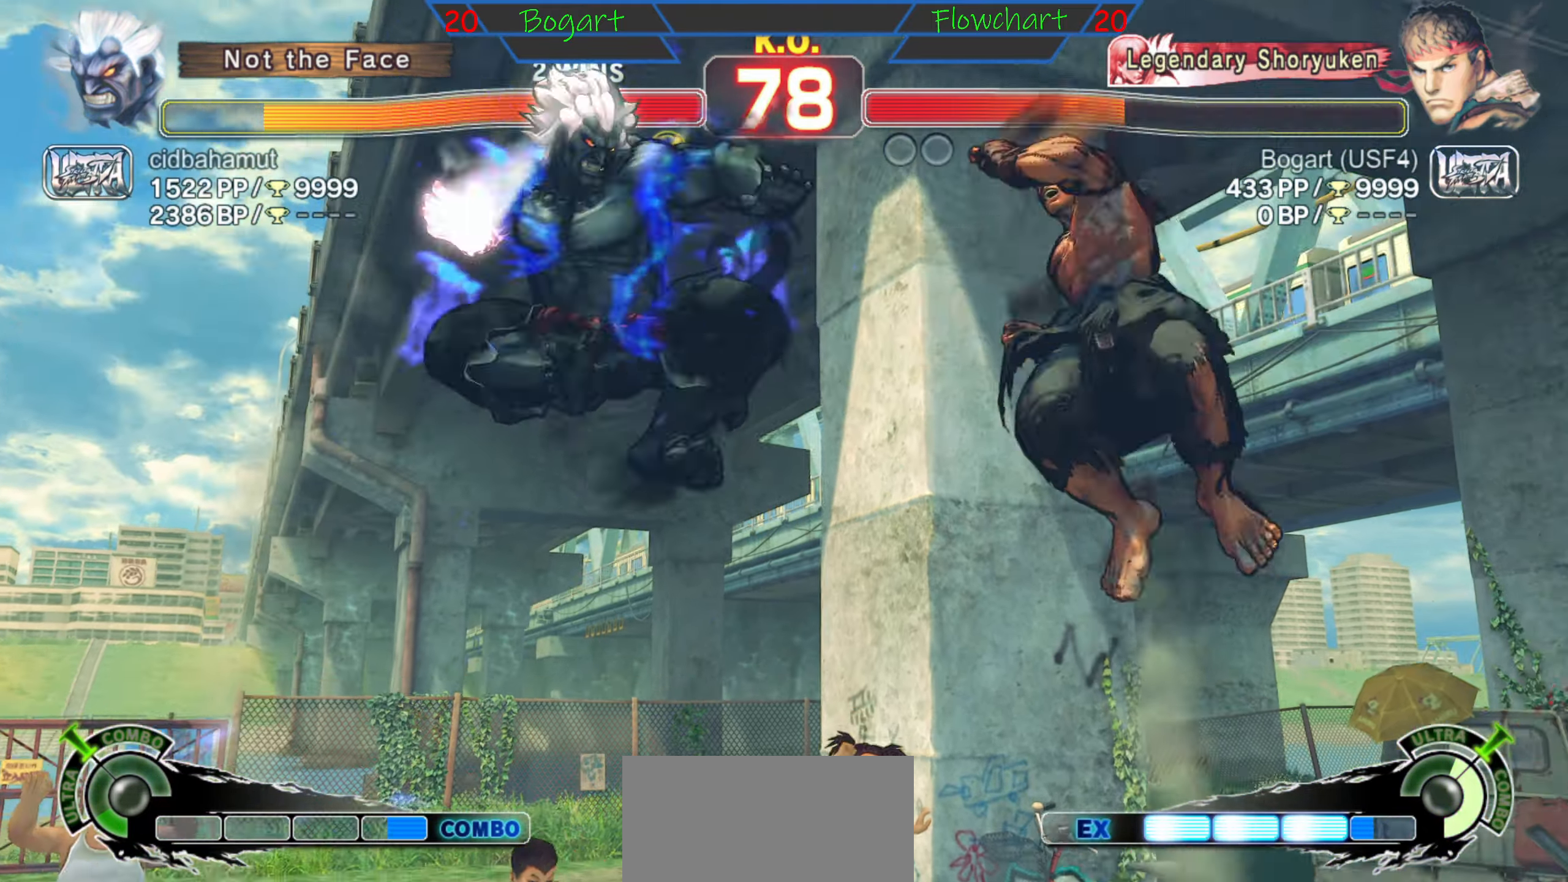
{"buttons": ["R1"], "left_stick": "left", "events": [[67, "left_stick", "up"], [200, "R2", "up"], [267, "left_stick", "center"], [317, "left_stick", "down"], [483, "R1", "down"], [500, "left_stick", "left"]]}
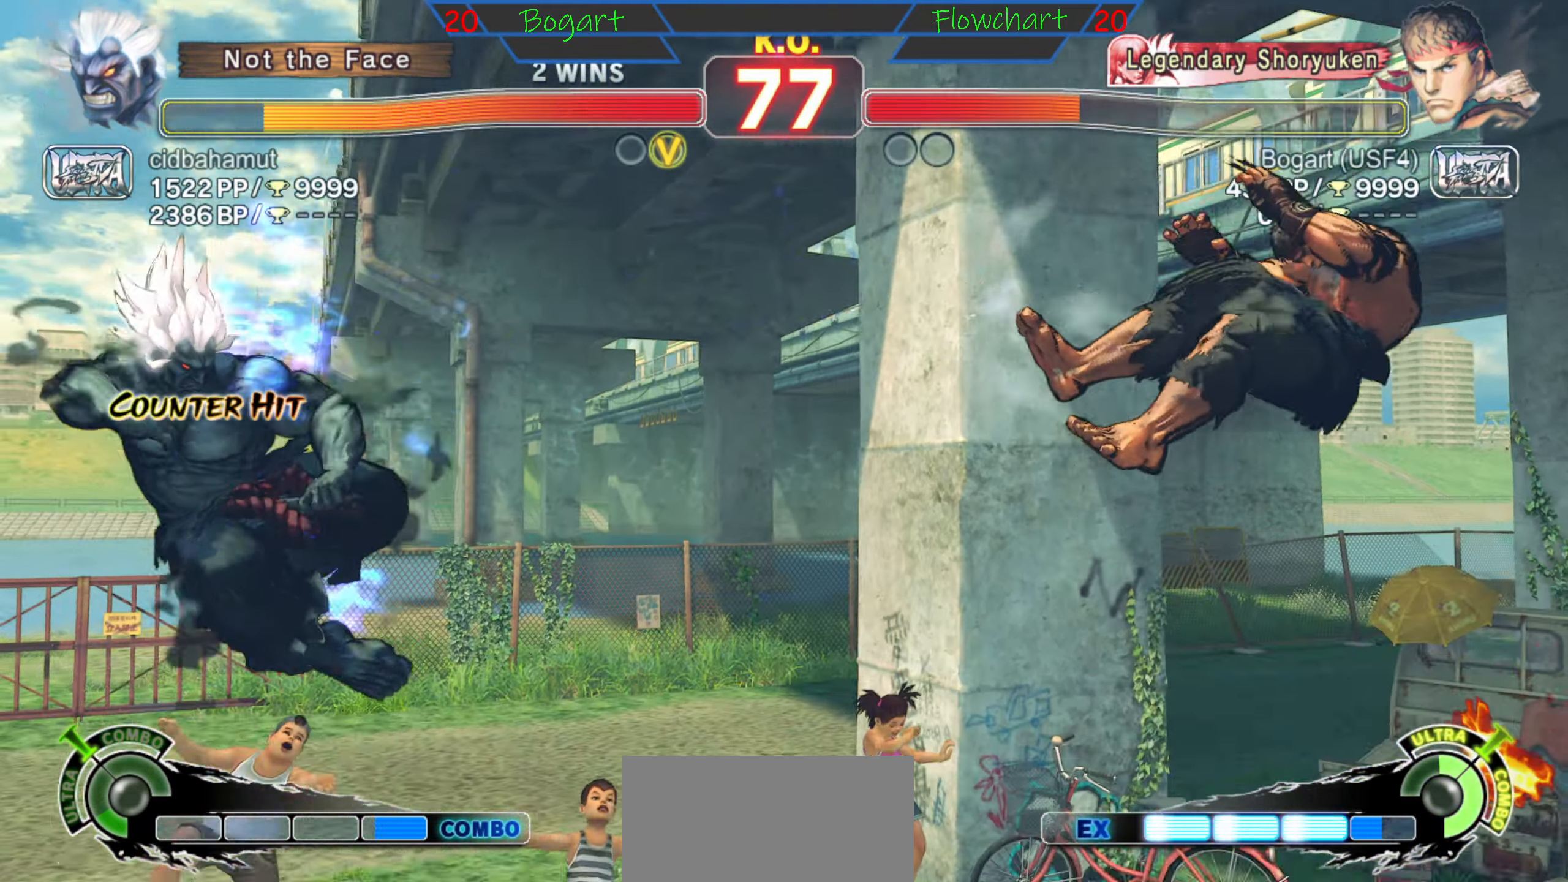
{"buttons": [], "left_stick": "right", "events": [[67, "R1", "up"], [200, "left_stick", "right"]]}
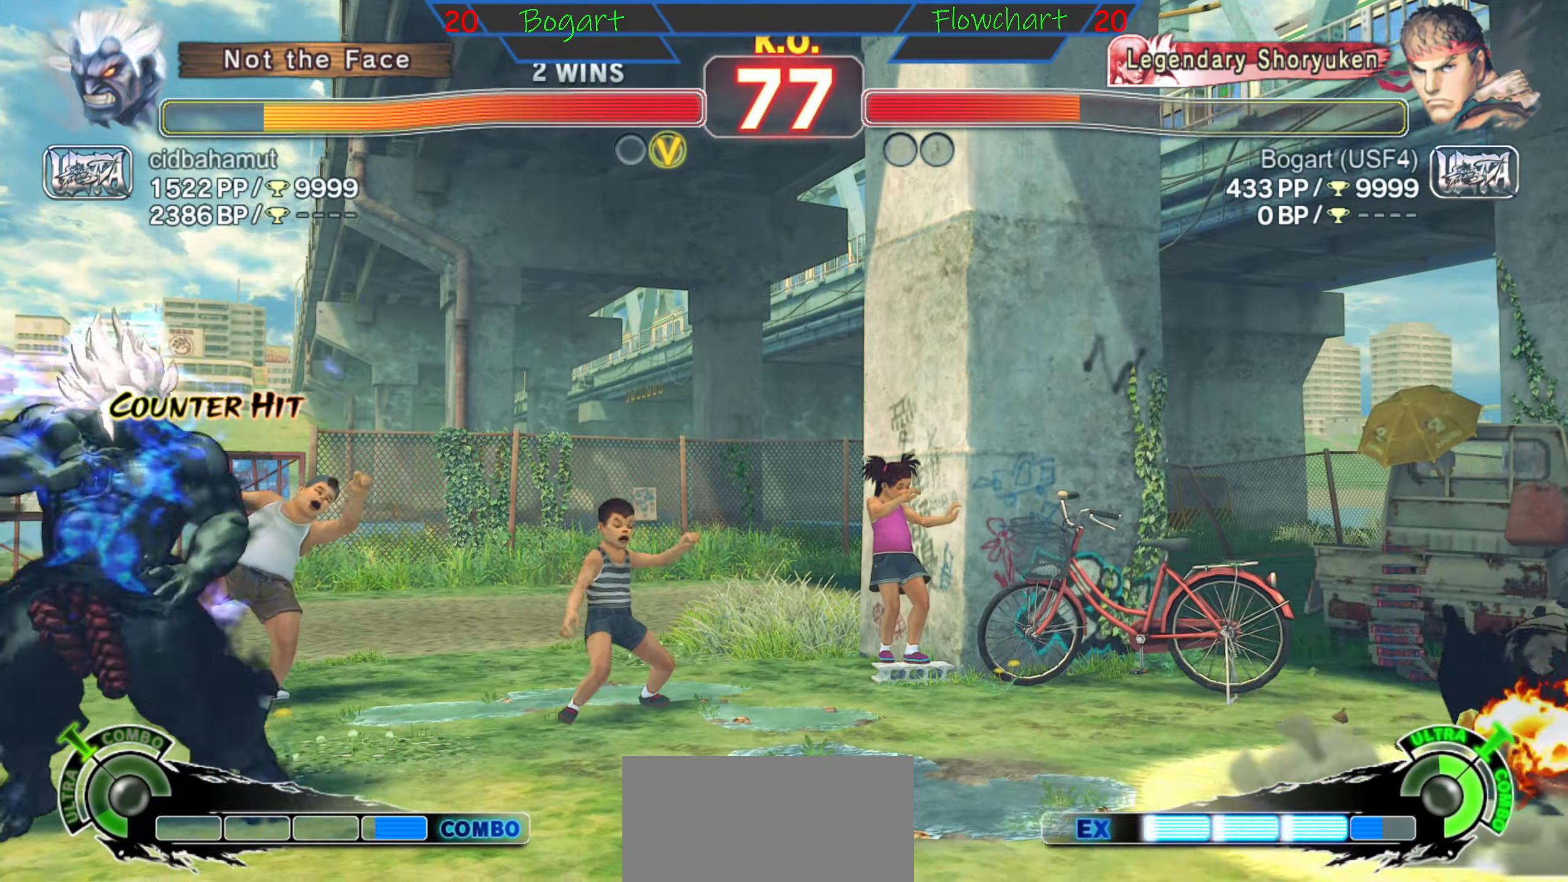
{"buttons": [], "left_stick": "right", "events": []}
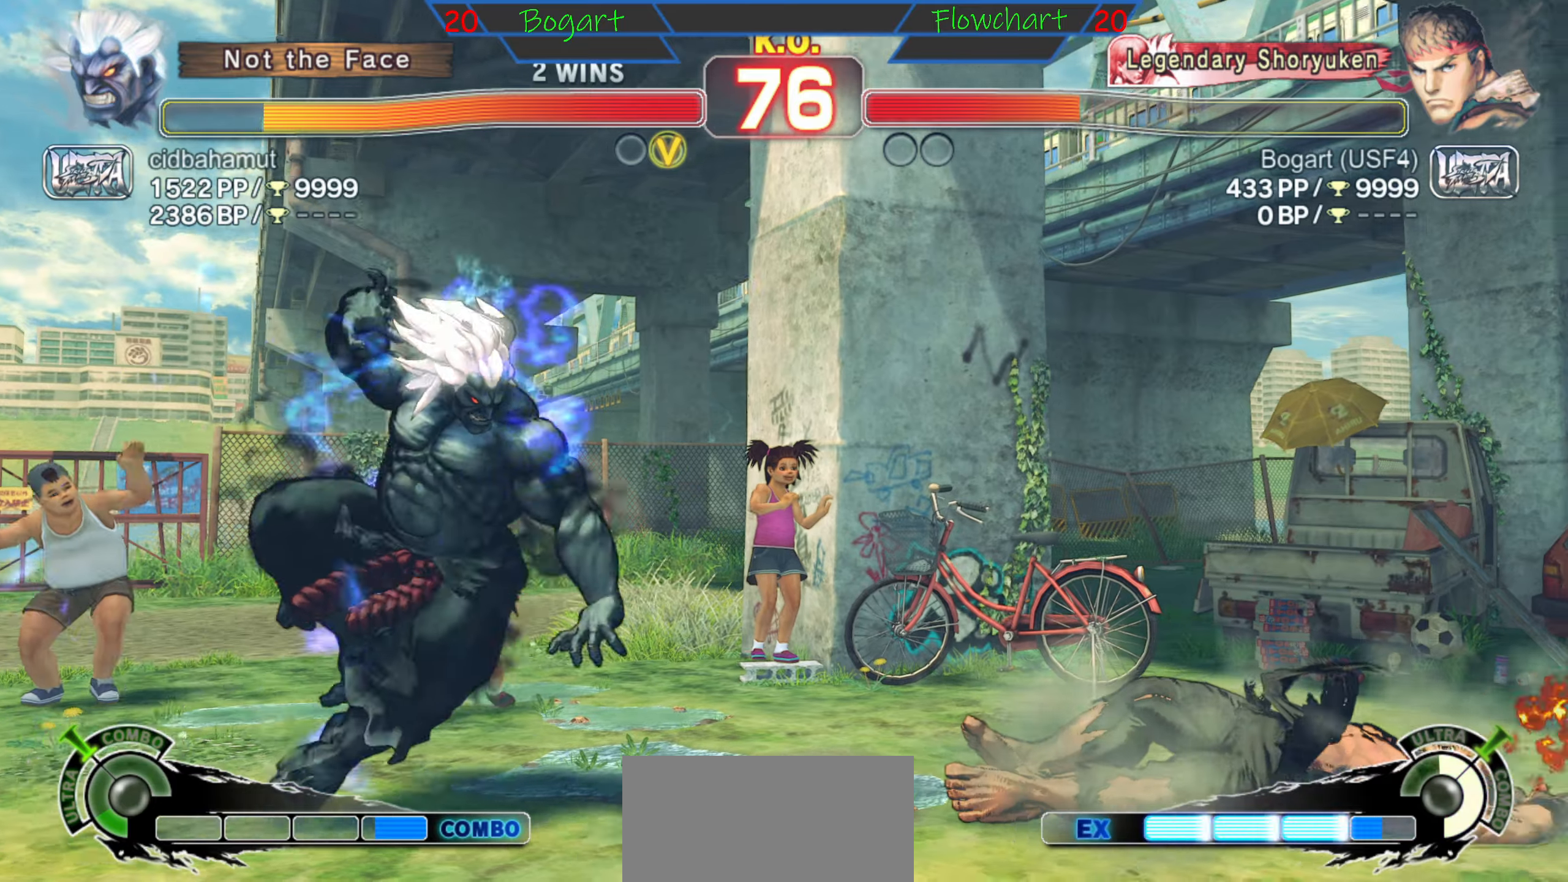
{"buttons": [], "left_stick": "right", "events": []}
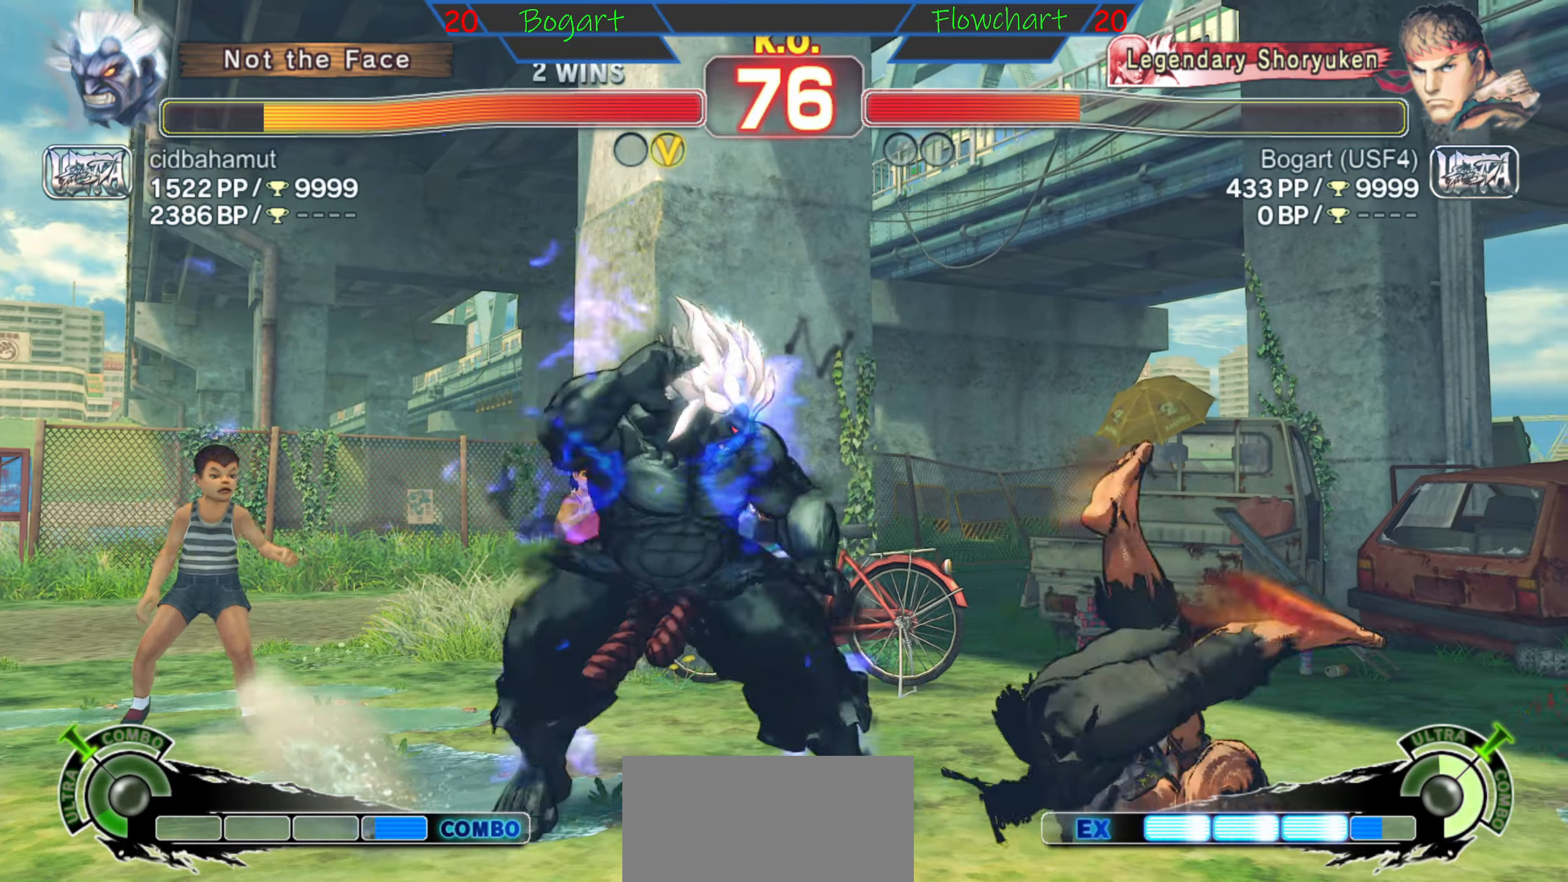
{"buttons": ["X"], "left_stick": "left", "events": [[234, "X", "down"], [250, "left_stick", "left"], [350, "X", "up"], [434, "X", "down"], [450, "left_stick", "down"], [500, "left_stick", "left"]]}
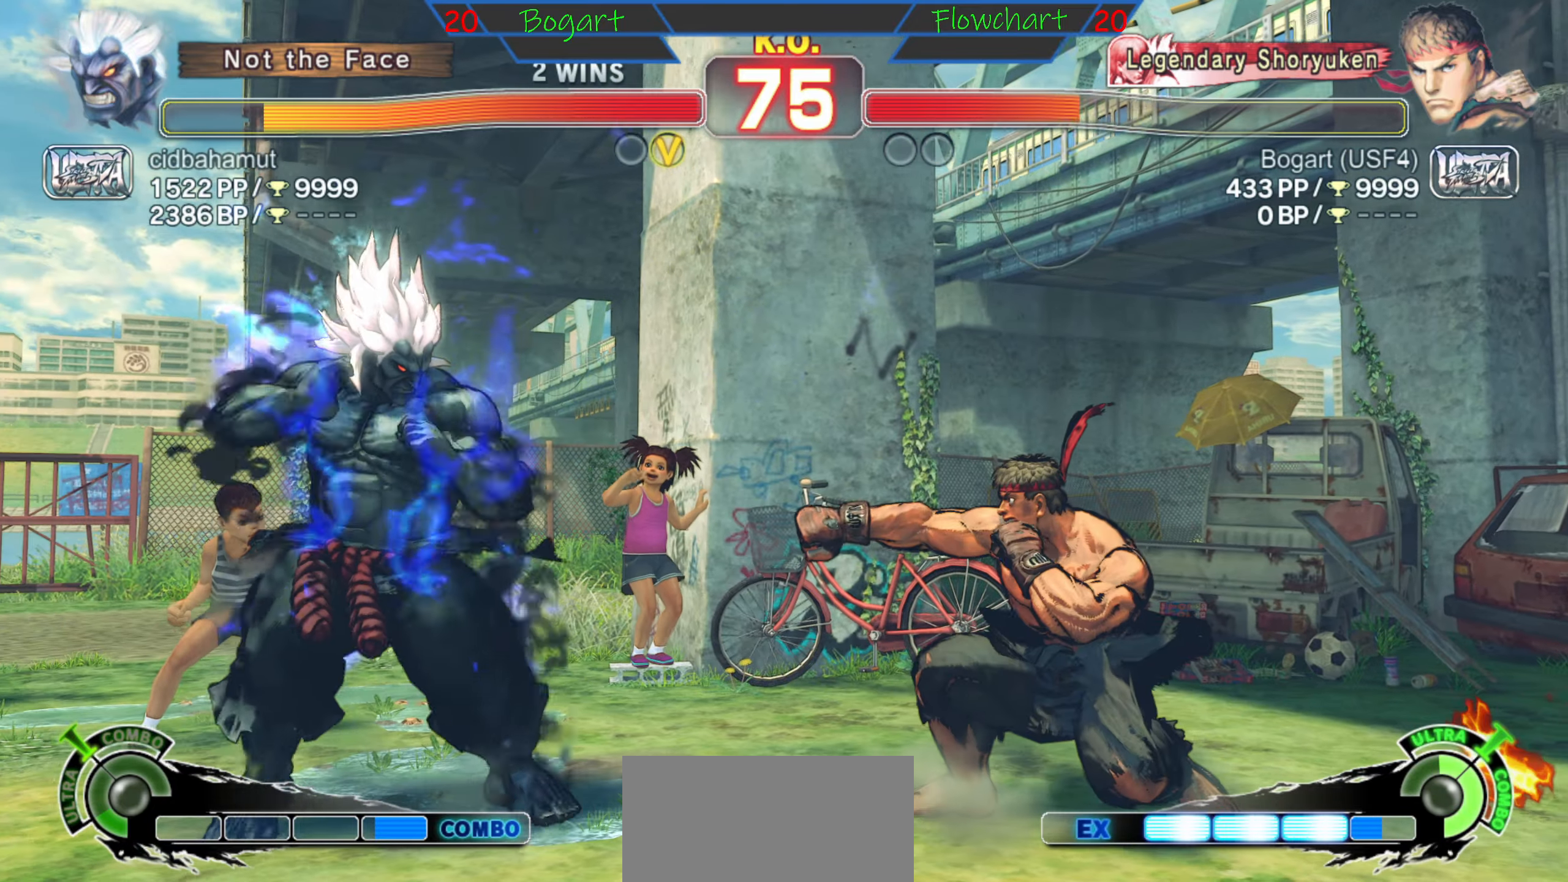
{"buttons": [], "left_stick": "left", "events": [[67, "X", "up"], [117, "left_stick", "down"], [134, "X", "down"], [200, "left_stick", "left"], [267, "X", "up"], [317, "left_stick", "down"], [417, "X", "down"], [434, "left_stick", "left"], [484, "X", "up"]]}
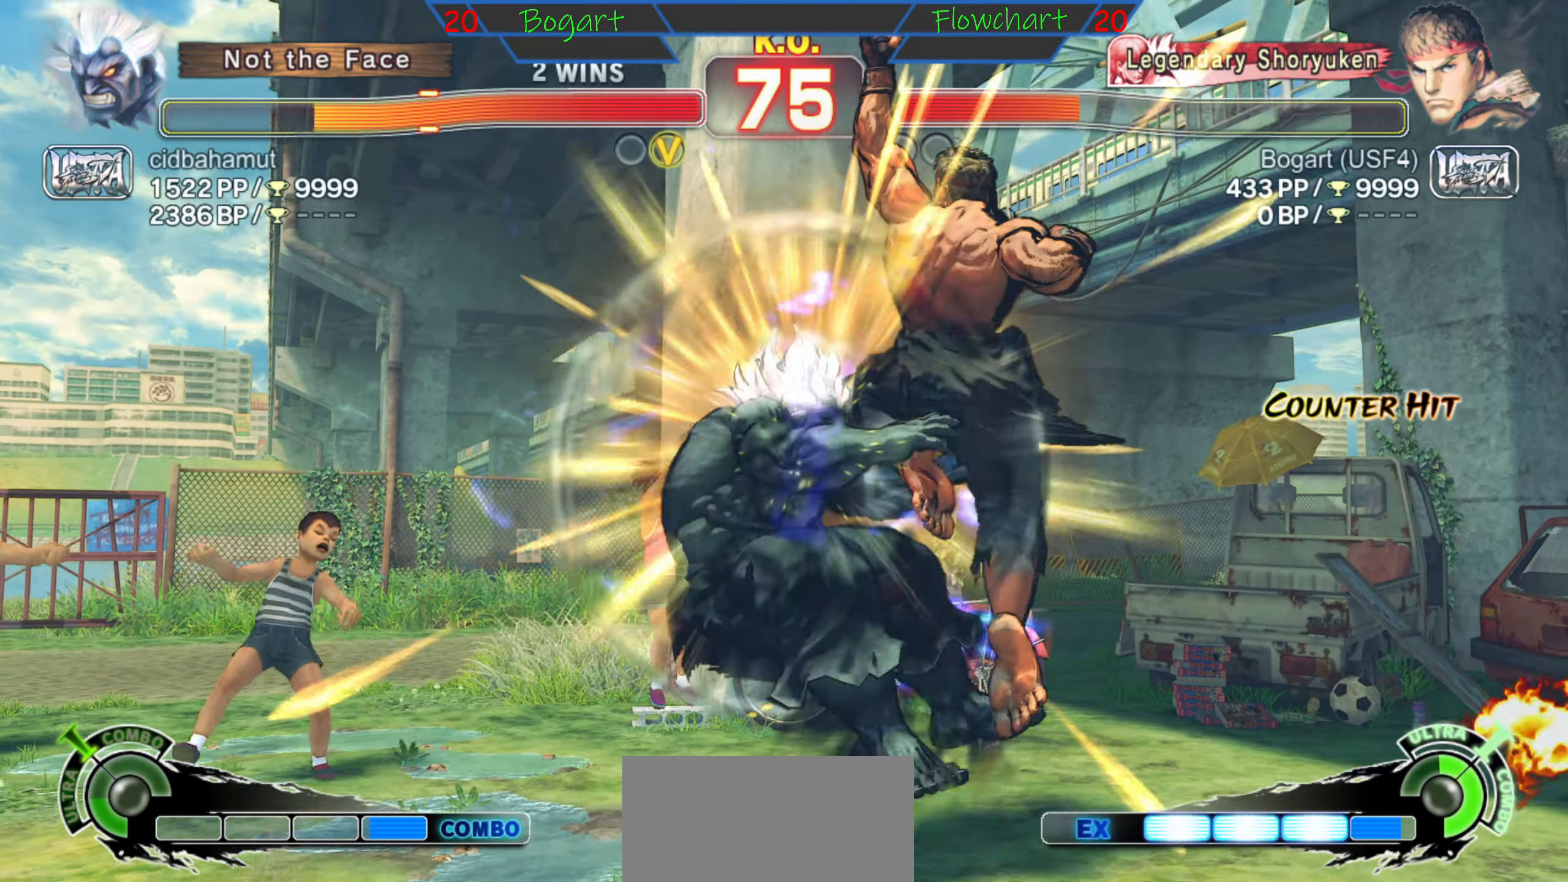
{"buttons": [], "left_stick": "left", "events": [[34, "left_stick", "down"], [150, "X", "down"], [167, "left_stick", "left"], [217, "X", "up"], [250, "left_stick", "center"], [350, "left_stick", "left"]]}
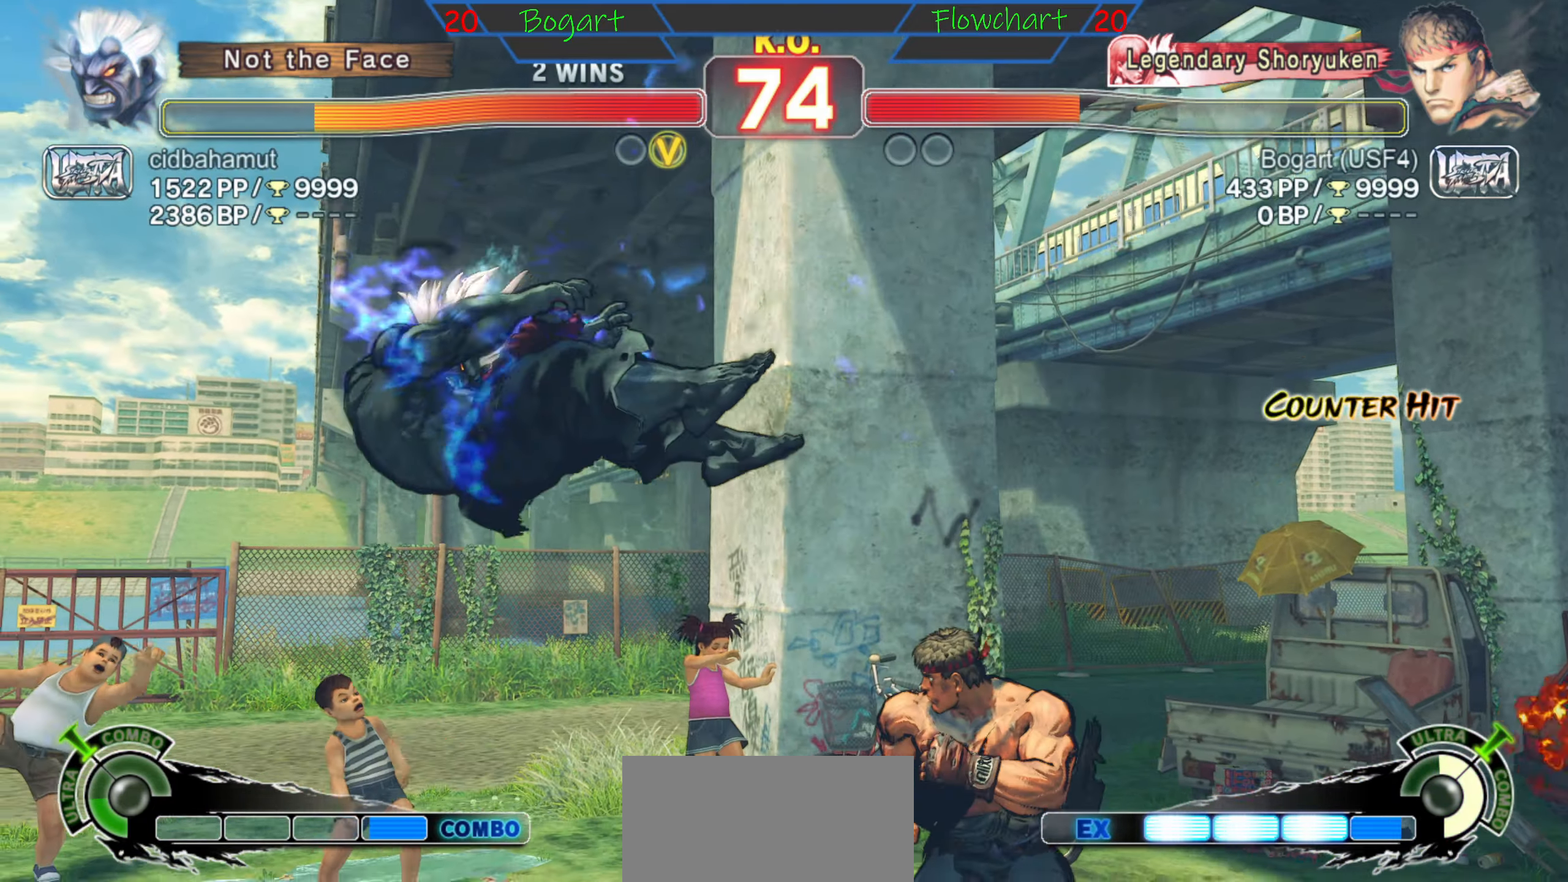
{"buttons": [], "left_stick": "center", "events": [[184, "left_stick", "up"], [367, "left_stick", "center"]]}
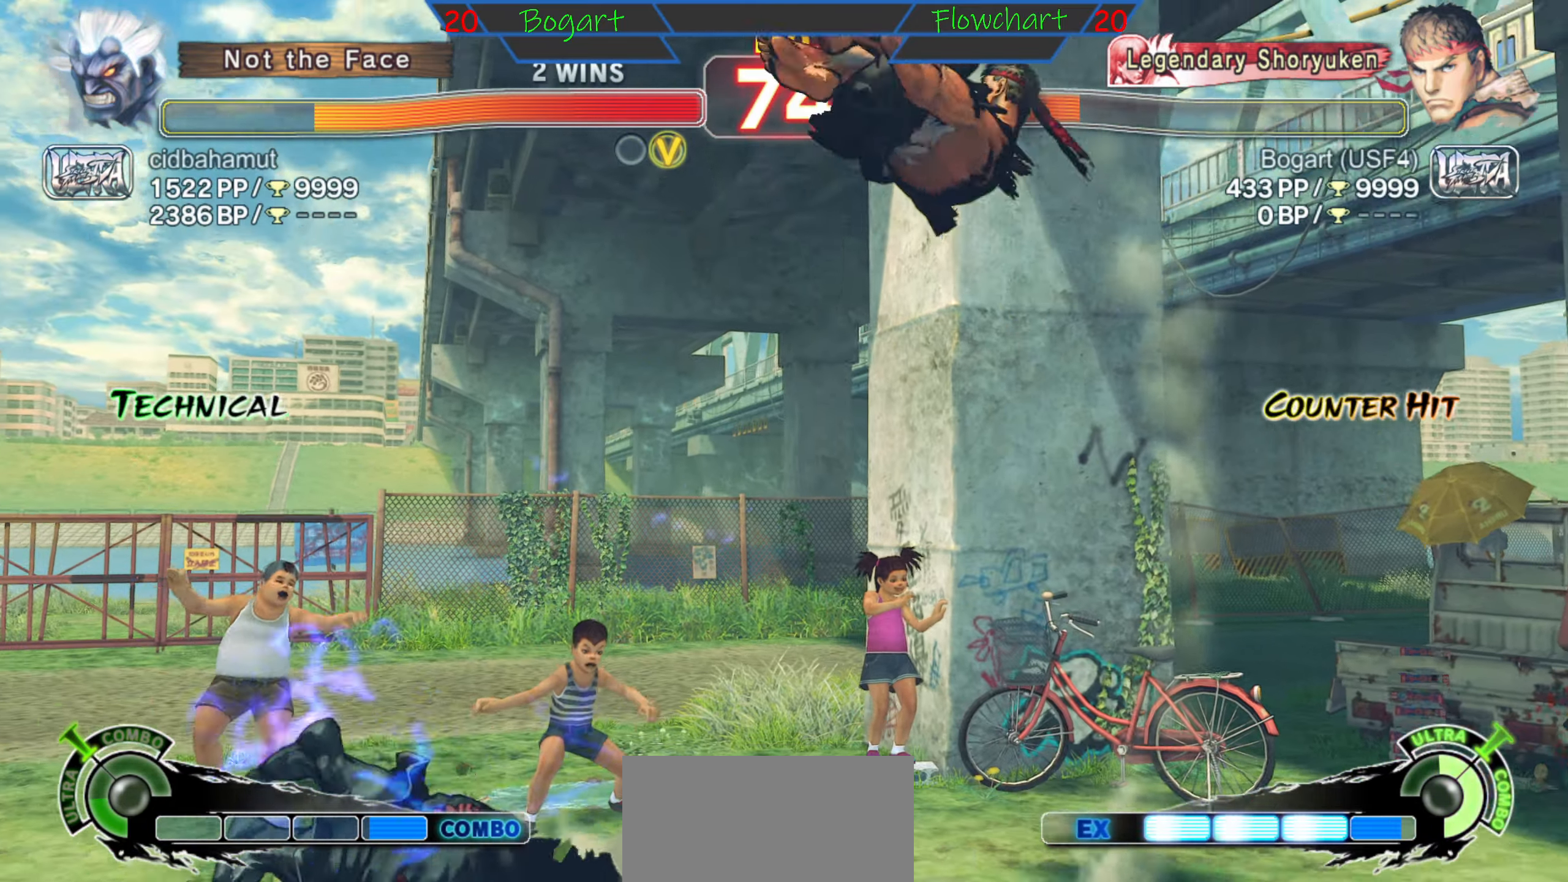
{"buttons": ["R2"], "left_stick": "right", "events": [[34, "left_stick", "right"], [167, "R2", "down"], [267, "R2", "up"], [450, "R2", "down"]]}
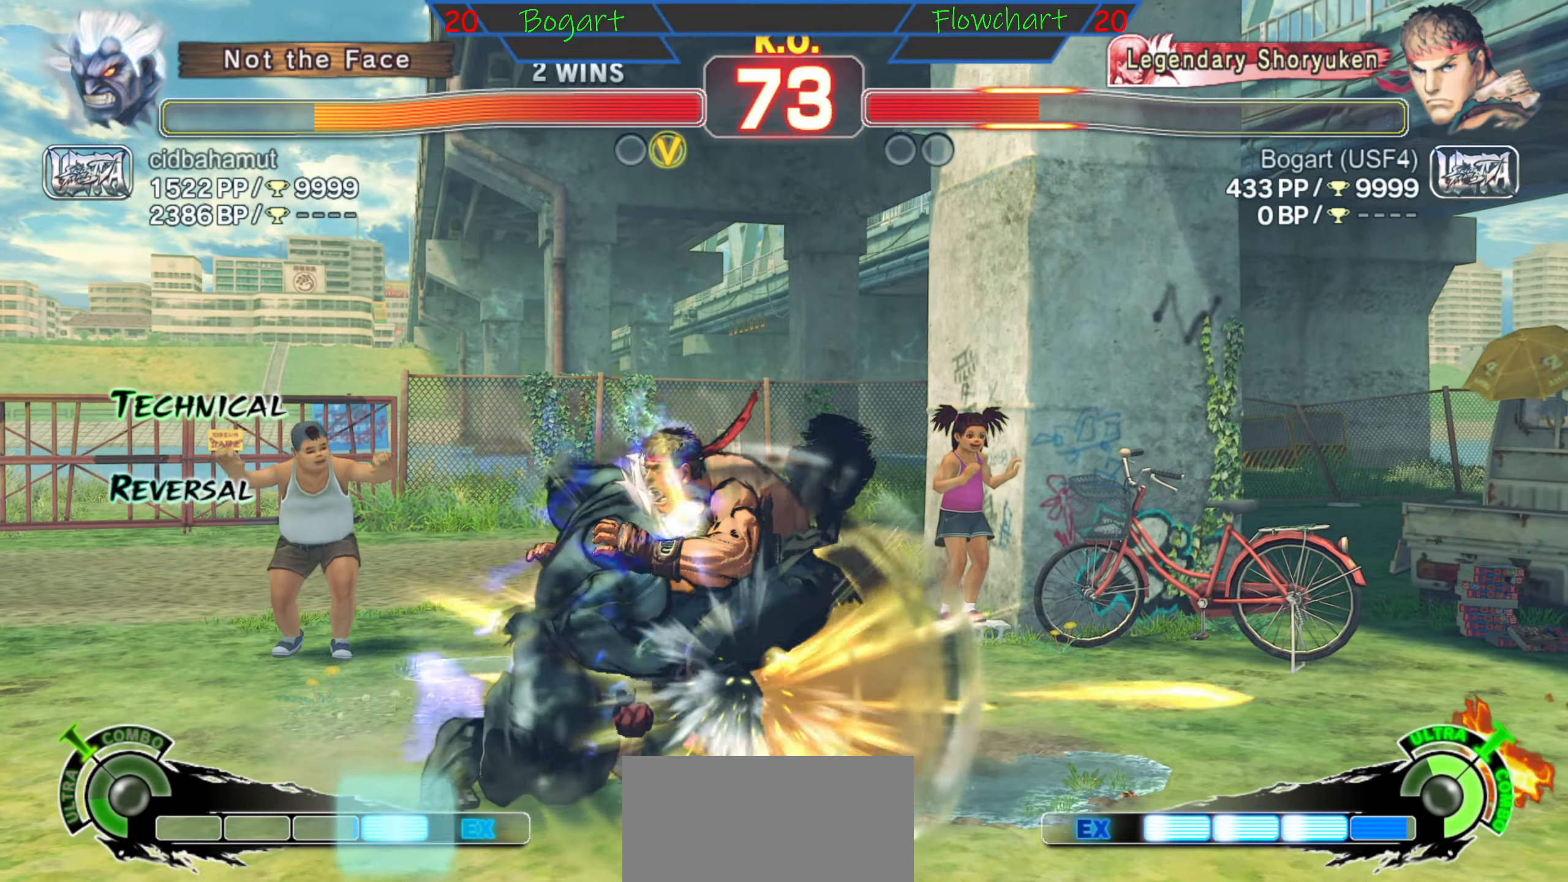
{"buttons": ["R2"], "left_stick": "down", "events": [[17, "R2", "up"], [50, "R2", "down"], [50, "left_stick", "center"], [184, "R2", "up"], [200, "left_stick", "down"], [250, "R2", "down"], [434, "R2", "up"], [467, "R2", "down"]]}
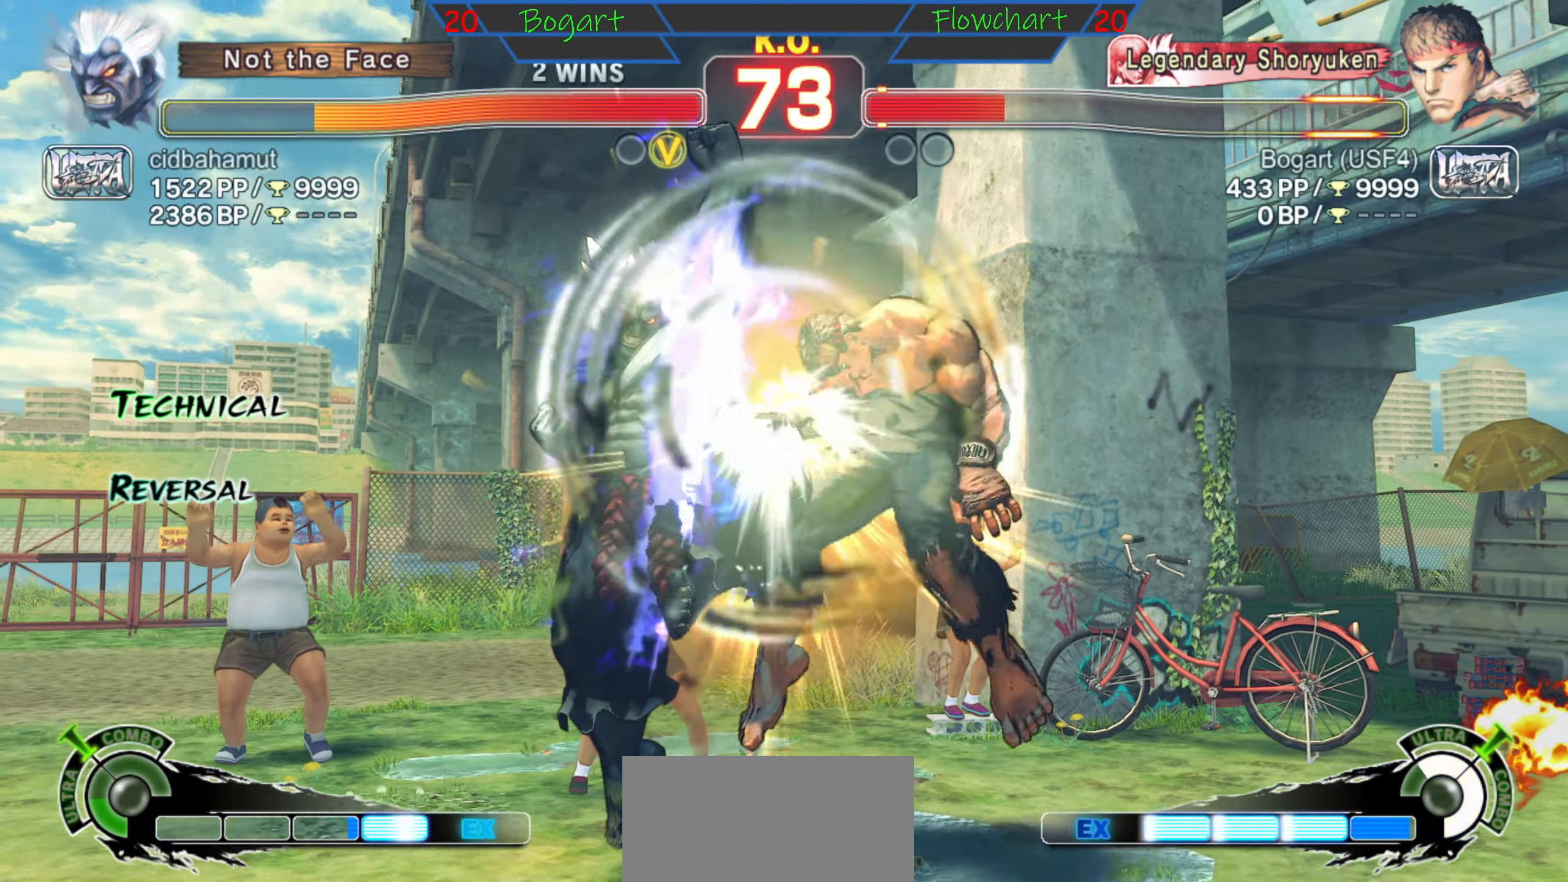
{"buttons": [], "left_stick": "right", "events": [[67, "R2", "up"], [84, "left_stick", "center"], [267, "R2", "down"], [284, "left_stick", "right"], [300, "R2", "up"]]}
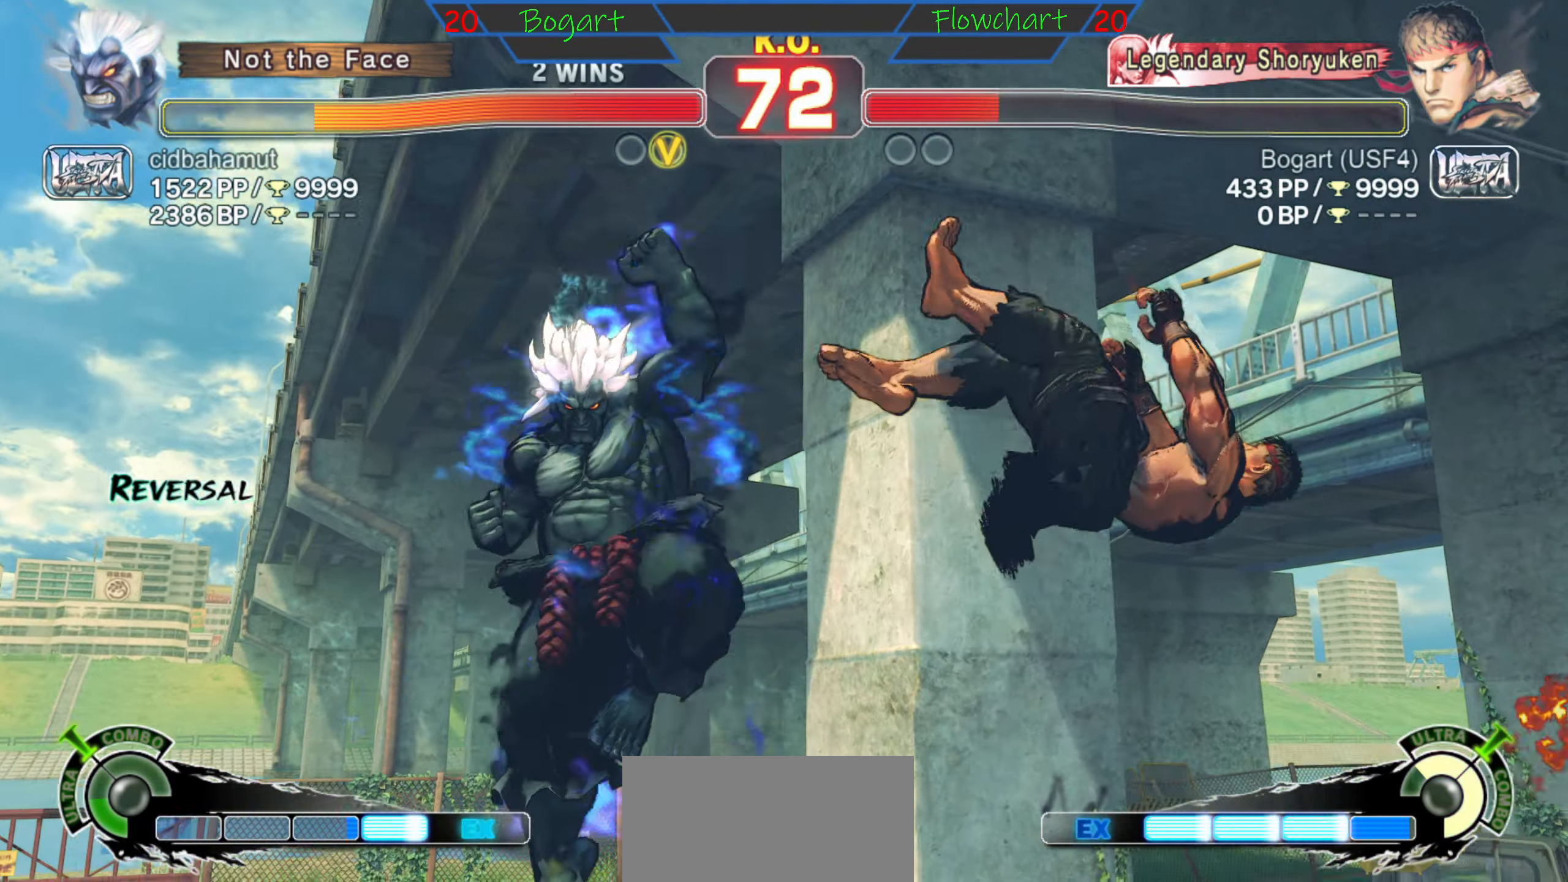
{"buttons": [], "left_stick": "right", "events": [[117, "A", "down"], [117, "X", "down"], [334, "A", "up"], [350, "X", "up"]]}
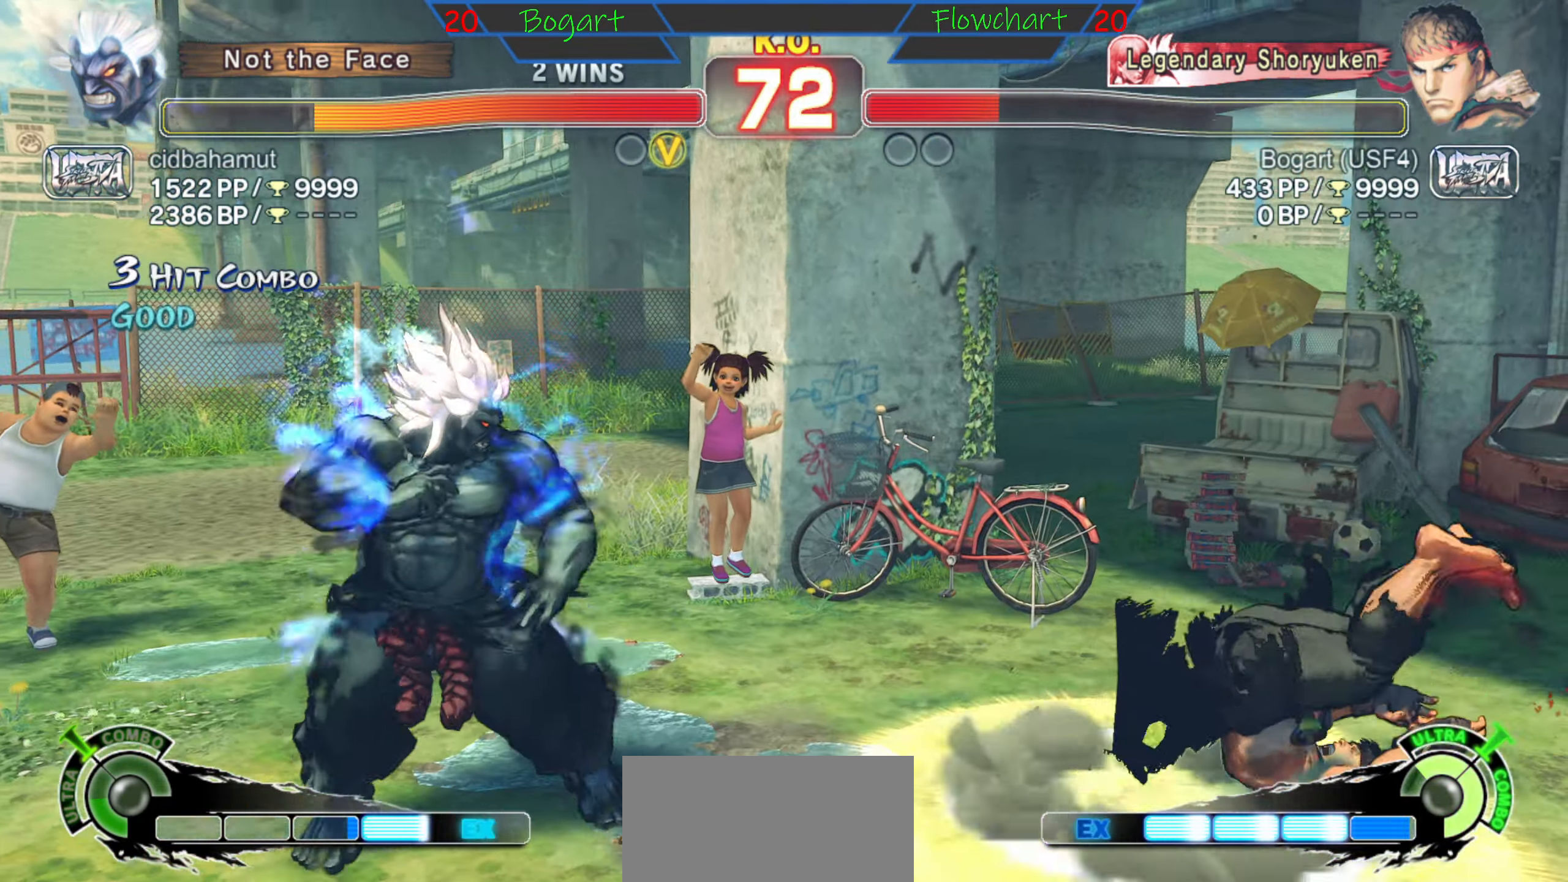
{"buttons": [], "left_stick": "right", "events": []}
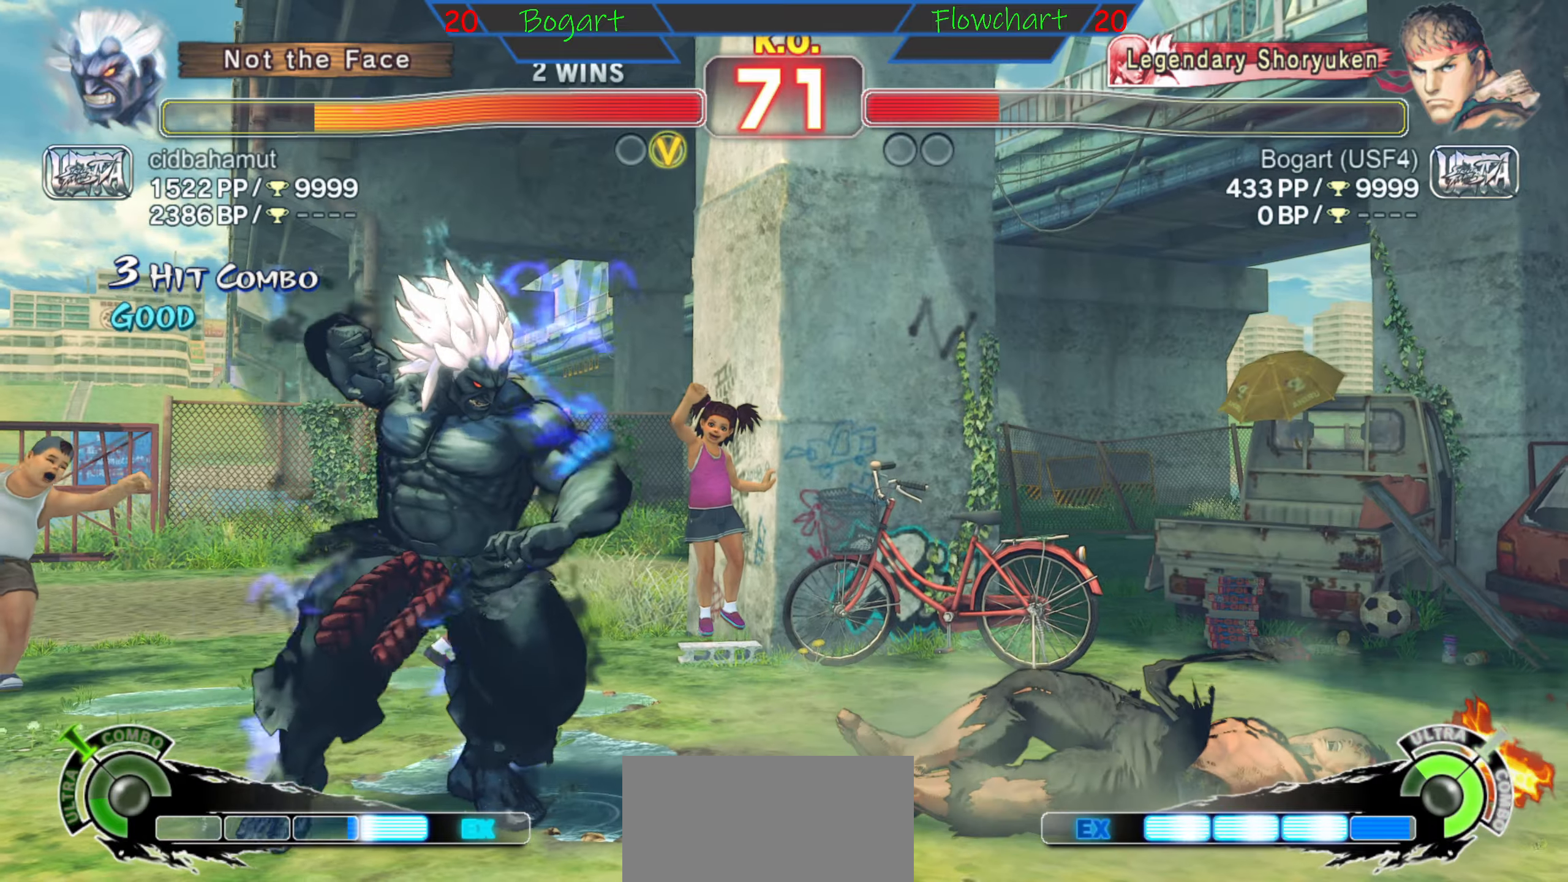
{"buttons": [], "left_stick": "right", "events": []}
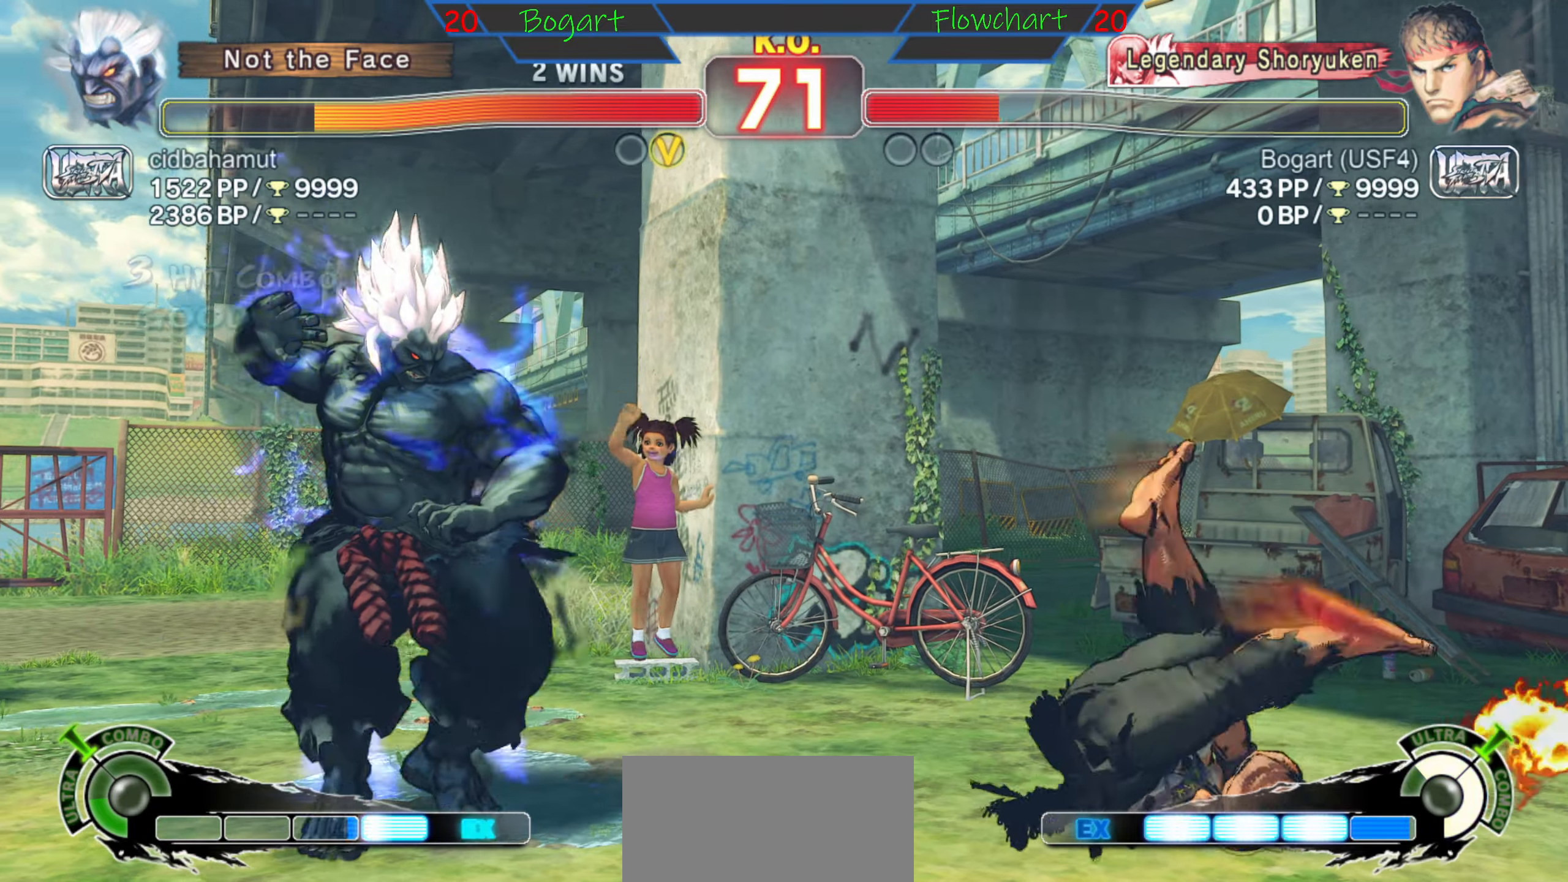
{"buttons": ["B", "Y"], "left_stick": "right", "events": [[166, "left_stick", "center"], [366, "B", "down"], [366, "Y", "down"], [483, "left_stick", "right"]]}
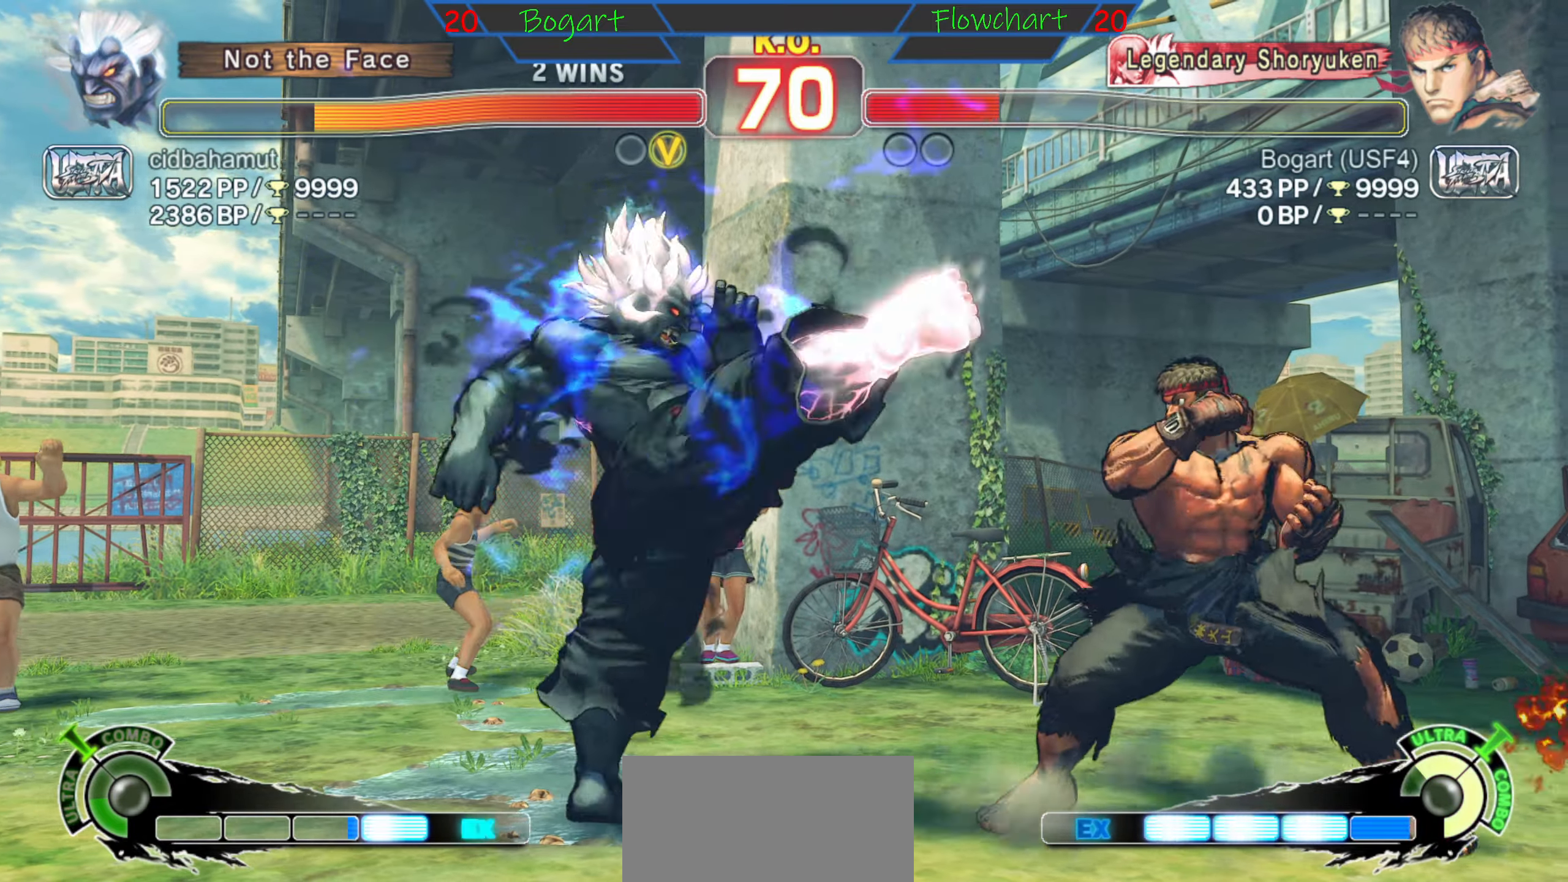
{"buttons": [], "left_stick": "down", "events": [[83, "left_stick", "center"], [166, "left_stick", "right"], [316, "B", "up"], [316, "Y", "up"], [333, "left_stick", "center"], [383, "left_stick", "down"]]}
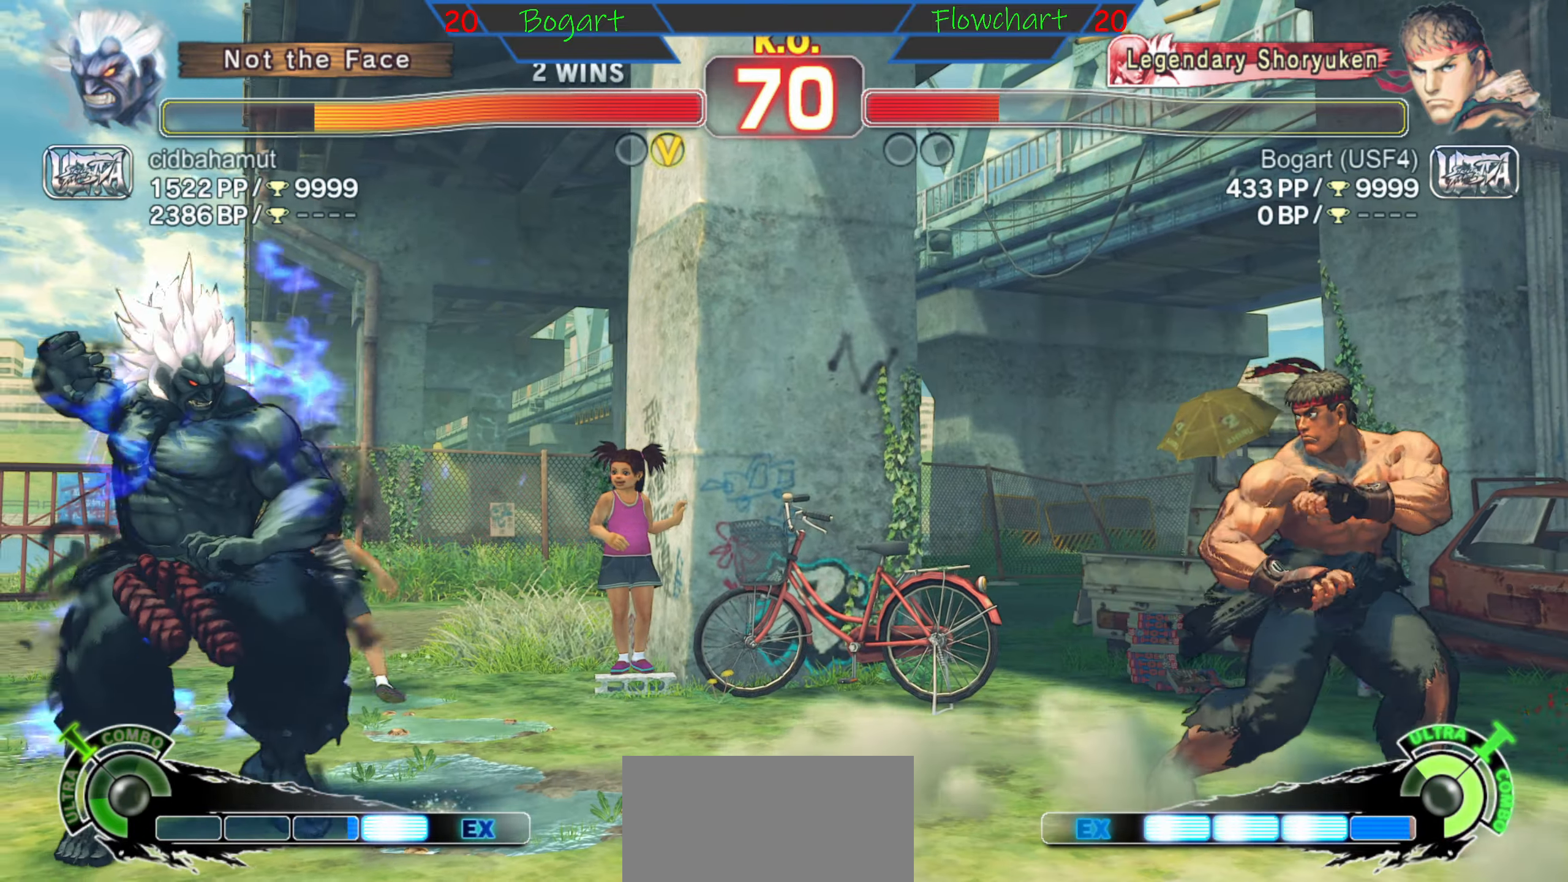
{"buttons": [], "left_stick": "left", "events": [[50, "left_stick", "center"], [100, "left_stick", "left"], [250, "left_stick", "center"], [316, "left_stick", "up"], [466, "left_stick", "left"]]}
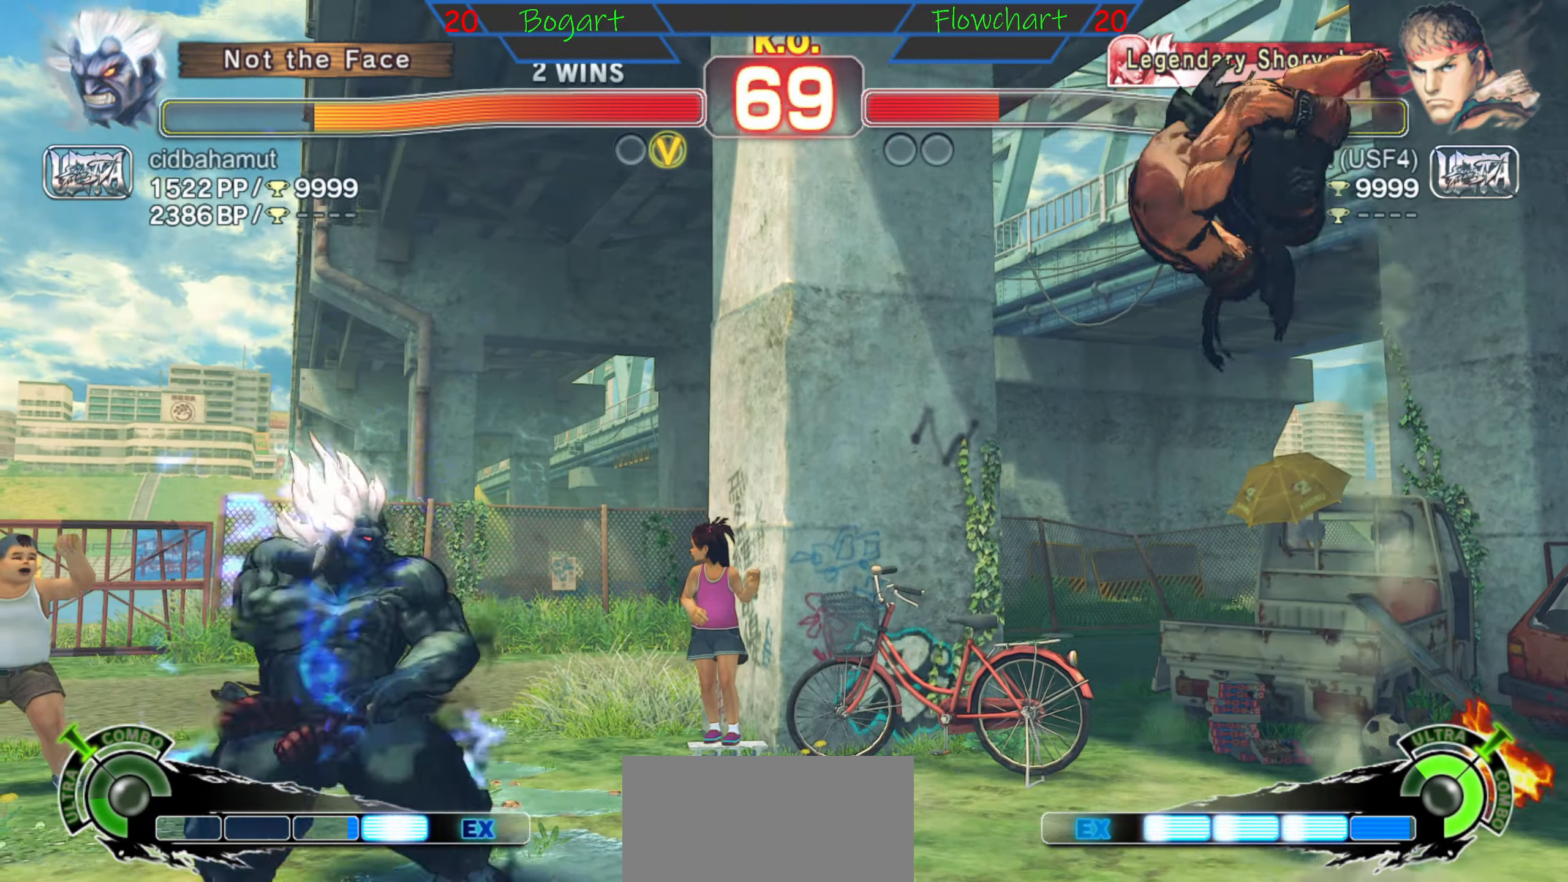
{"buttons": [], "left_stick": "down", "events": [[50, "left_stick", "down"], [150, "left_stick", "right"], [233, "R2", "down"], [283, "left_stick", "up"], [350, "R2", "up"], [366, "left_stick", "left"], [500, "left_stick", "down"]]}
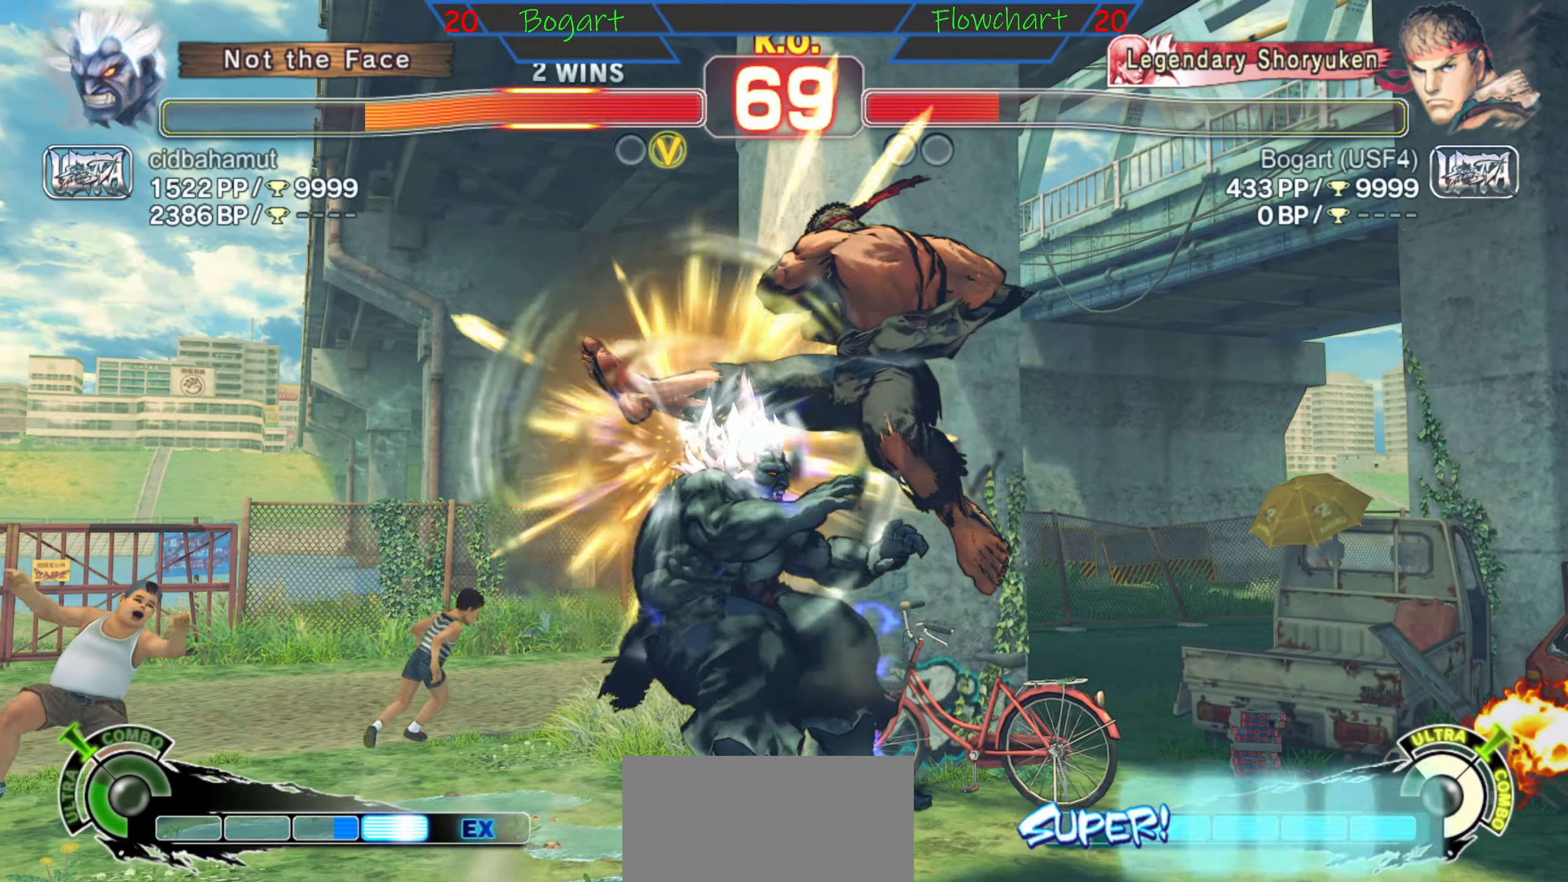
{"buttons": [], "left_stick": "right", "events": [[116, "X", "down"], [133, "X", "up"], [133, "left_stick", "left"], [216, "X", "down"], [216, "left_stick", "down"], [366, "X", "up"], [500, "left_stick", "right"]]}
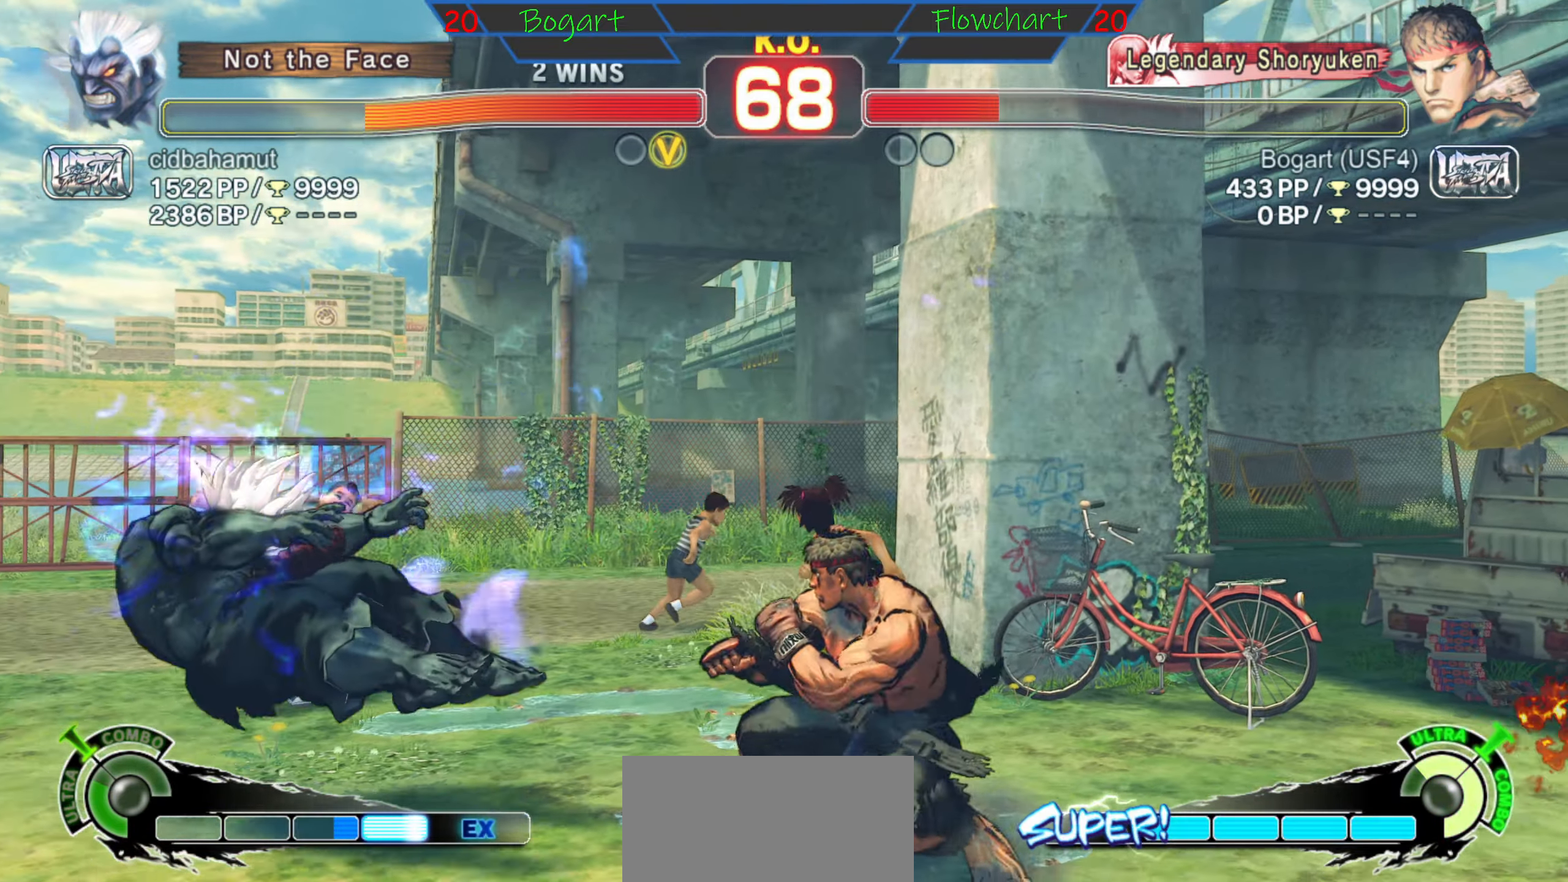
{"buttons": [], "left_stick": "down", "events": [[450, "left_stick", "down"]]}
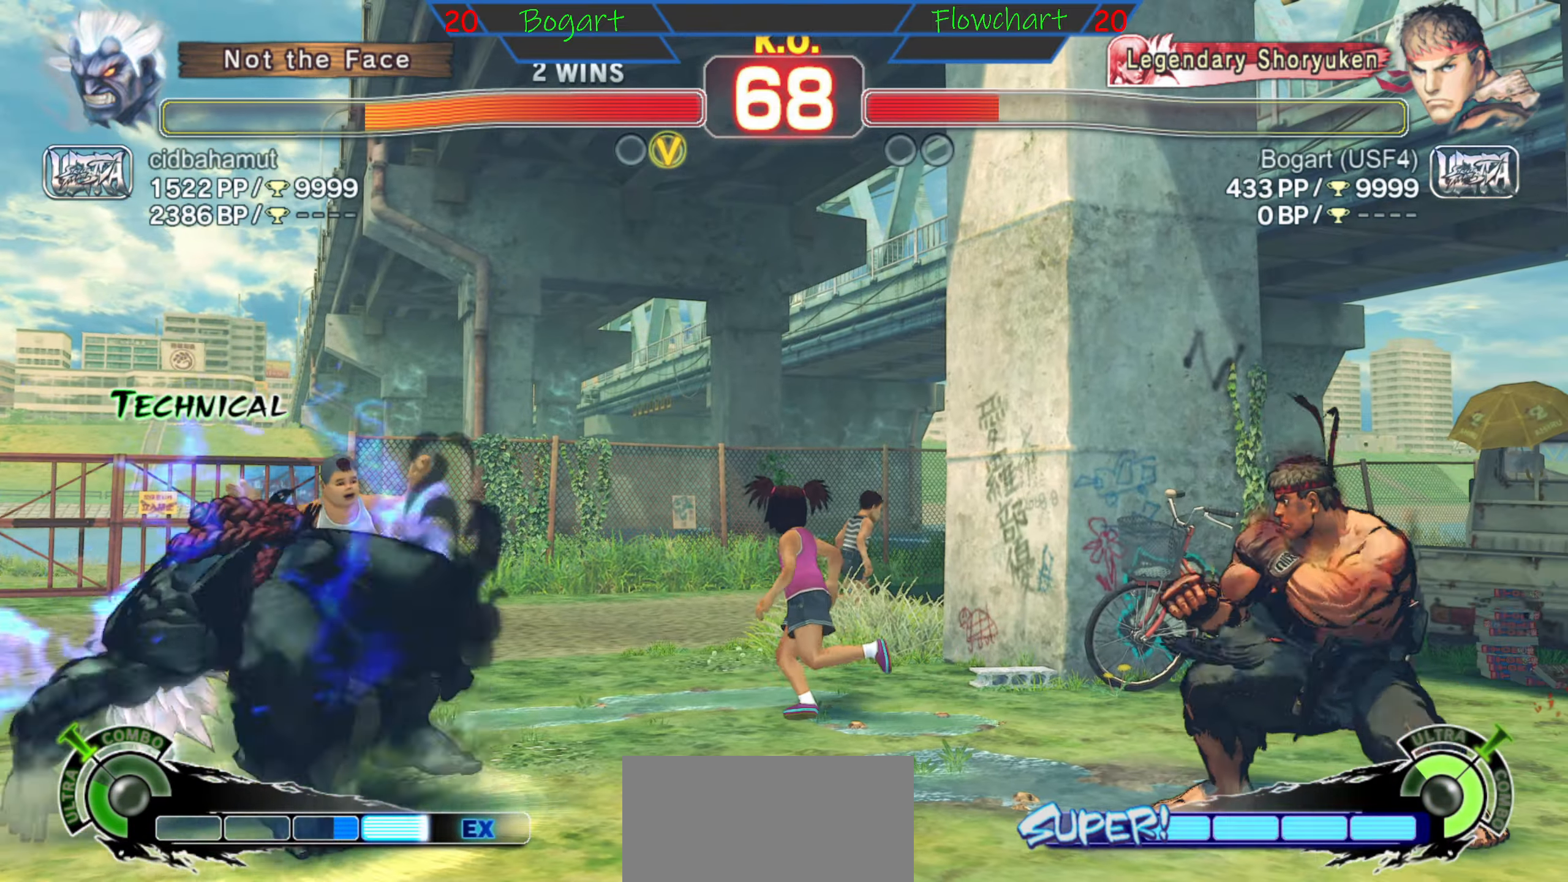
{"buttons": [], "left_stick": "up", "events": [[66, "left_stick", "center"], [200, "left_stick", "left"], [333, "left_stick", "up"]]}
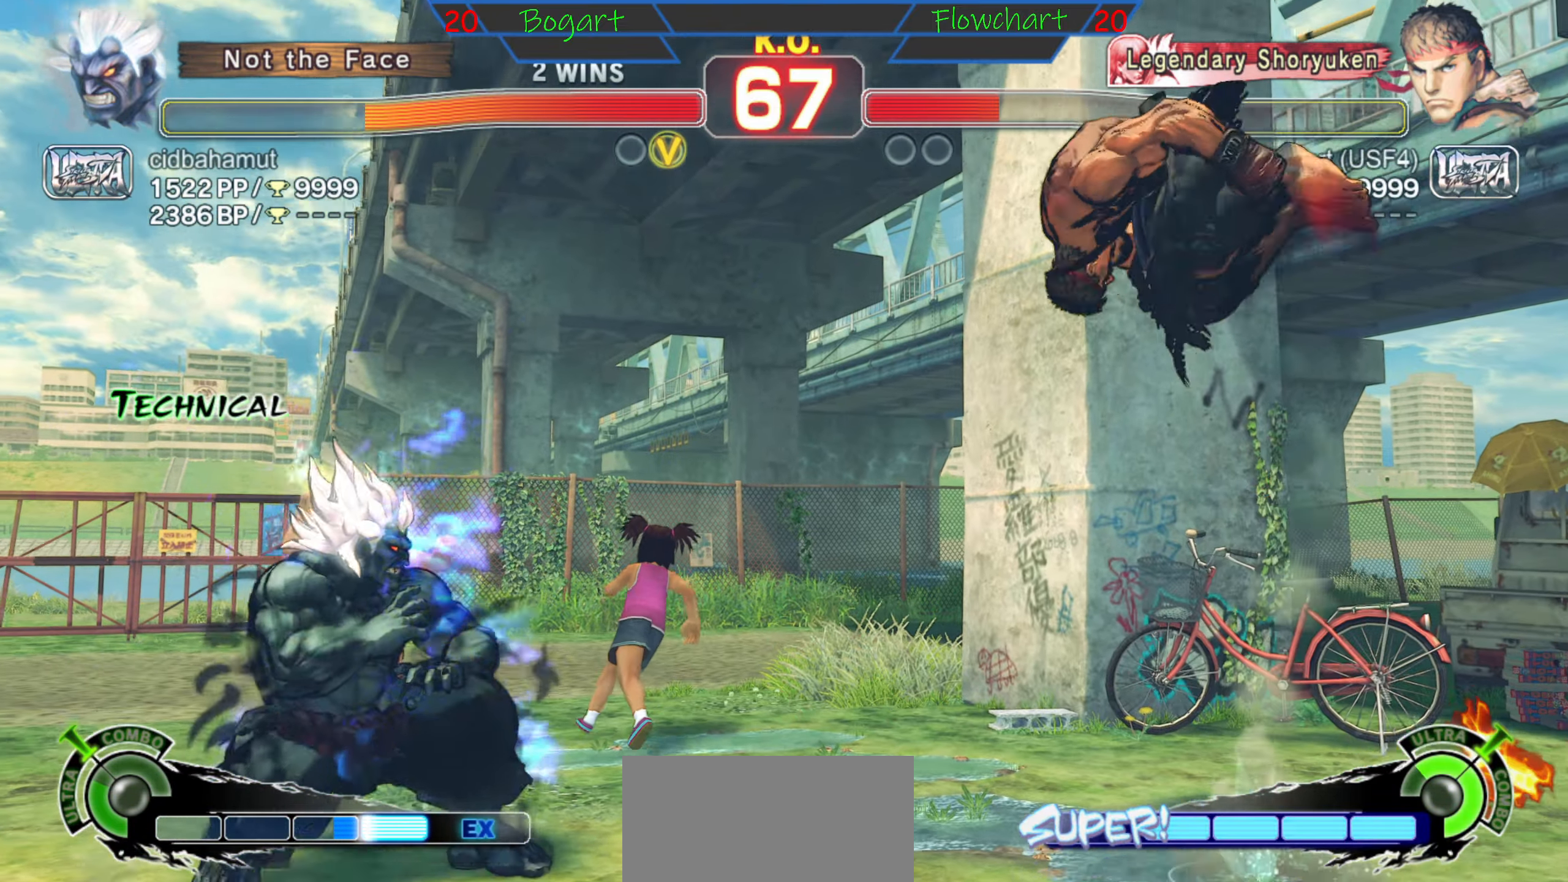
{"buttons": [], "left_stick": "down", "events": [[50, "left_stick", "down"], [150, "left_stick", "right"], [216, "R2", "down"], [250, "left_stick", "up"], [350, "R2", "up"], [366, "left_stick", "down"]]}